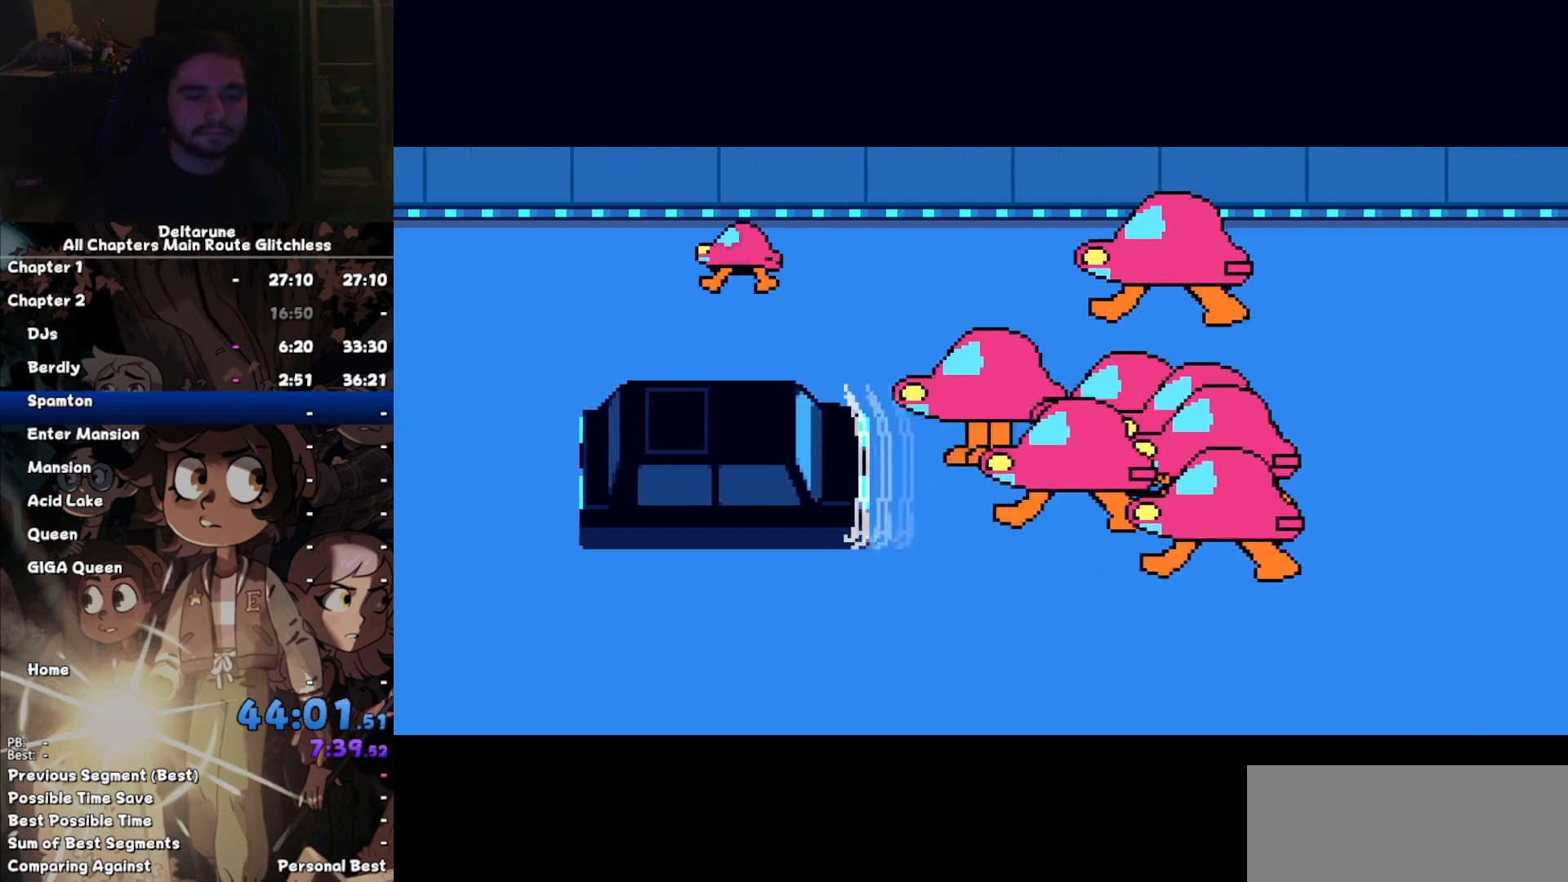
Gameplay with keyboard; each line is a JSON object with the keys held at the frame after it. "events" lists presses ("down") and releases ("up") of "c", "down", "left", "return", "right", "up", "x" and "z" between this image and that frame as [ms after this image, input, new state], when the widget could be followed in between. No other keys are recorded. Mouse input is not recorded. Not read: ctrl shift.
{"keys": ["left", "right"], "events": []}
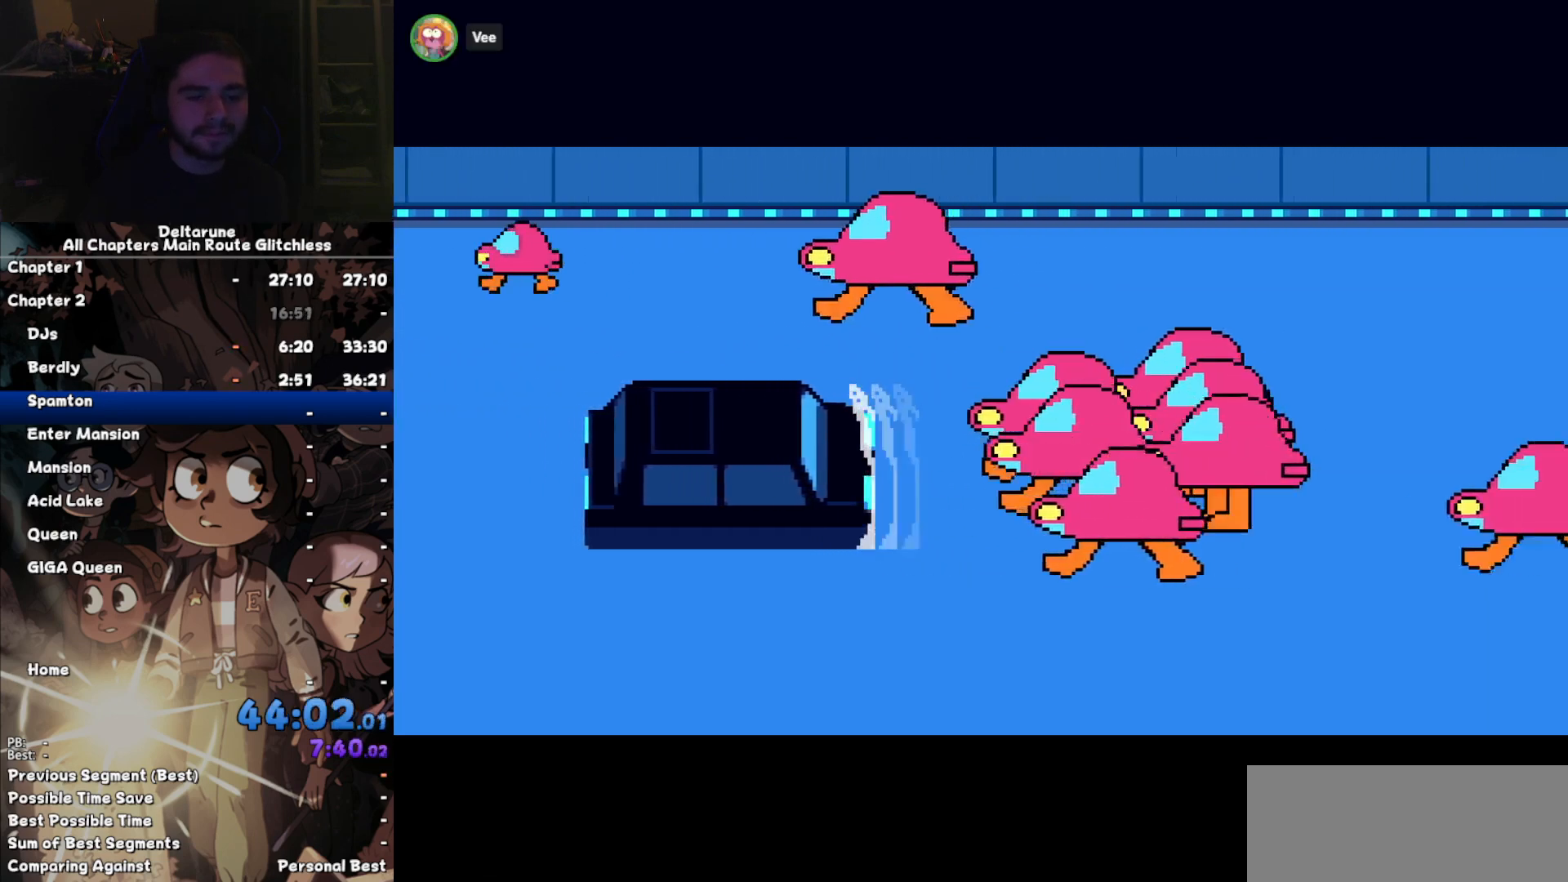
{"keys": ["left", "right"], "events": []}
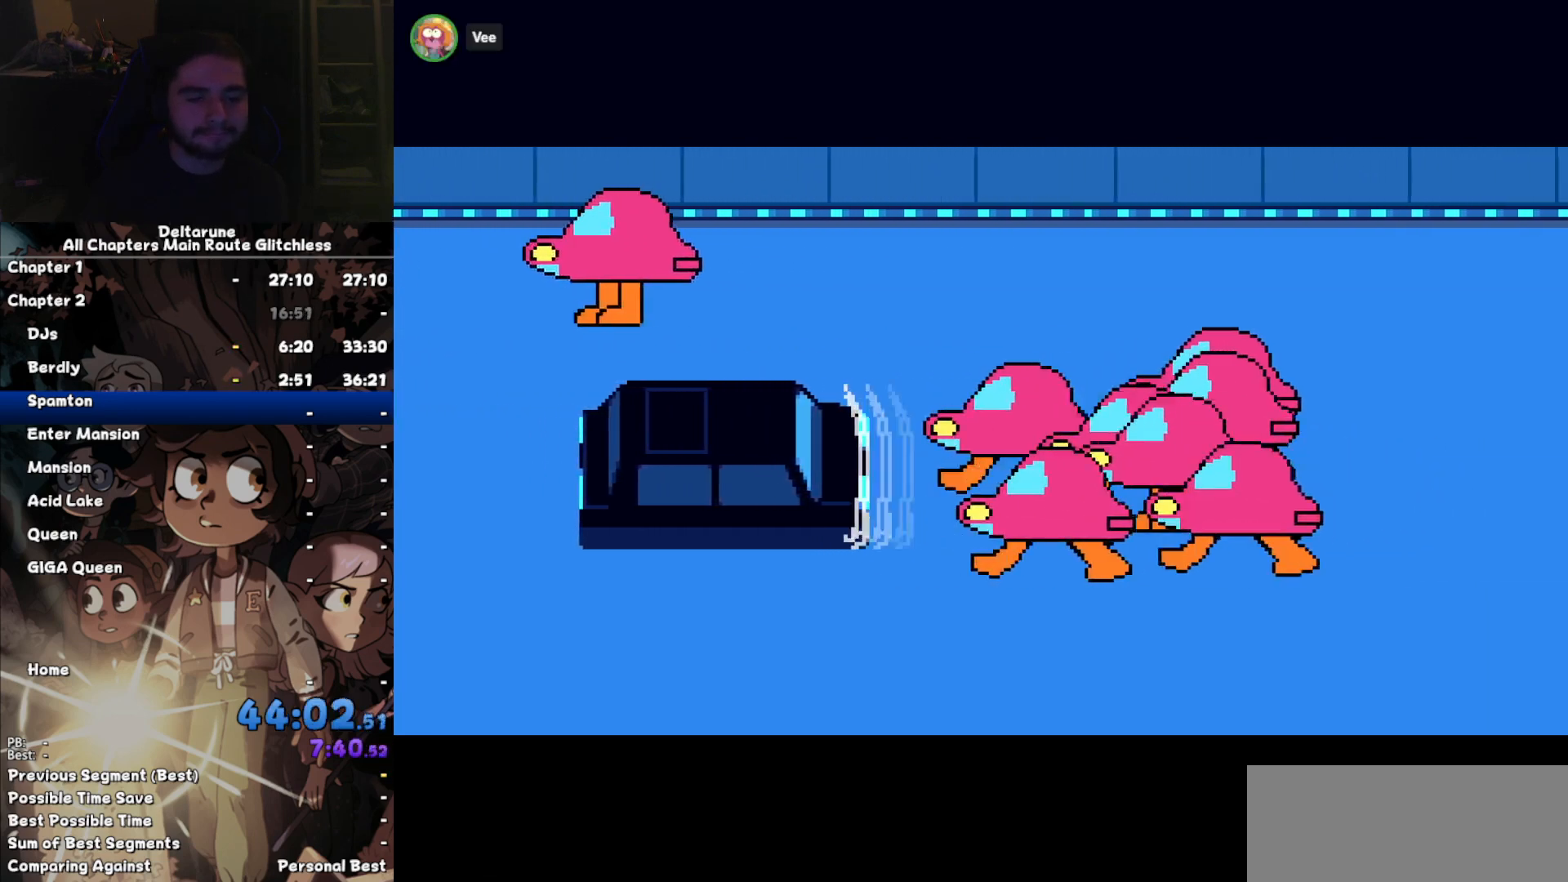
{"keys": ["left", "right"], "events": []}
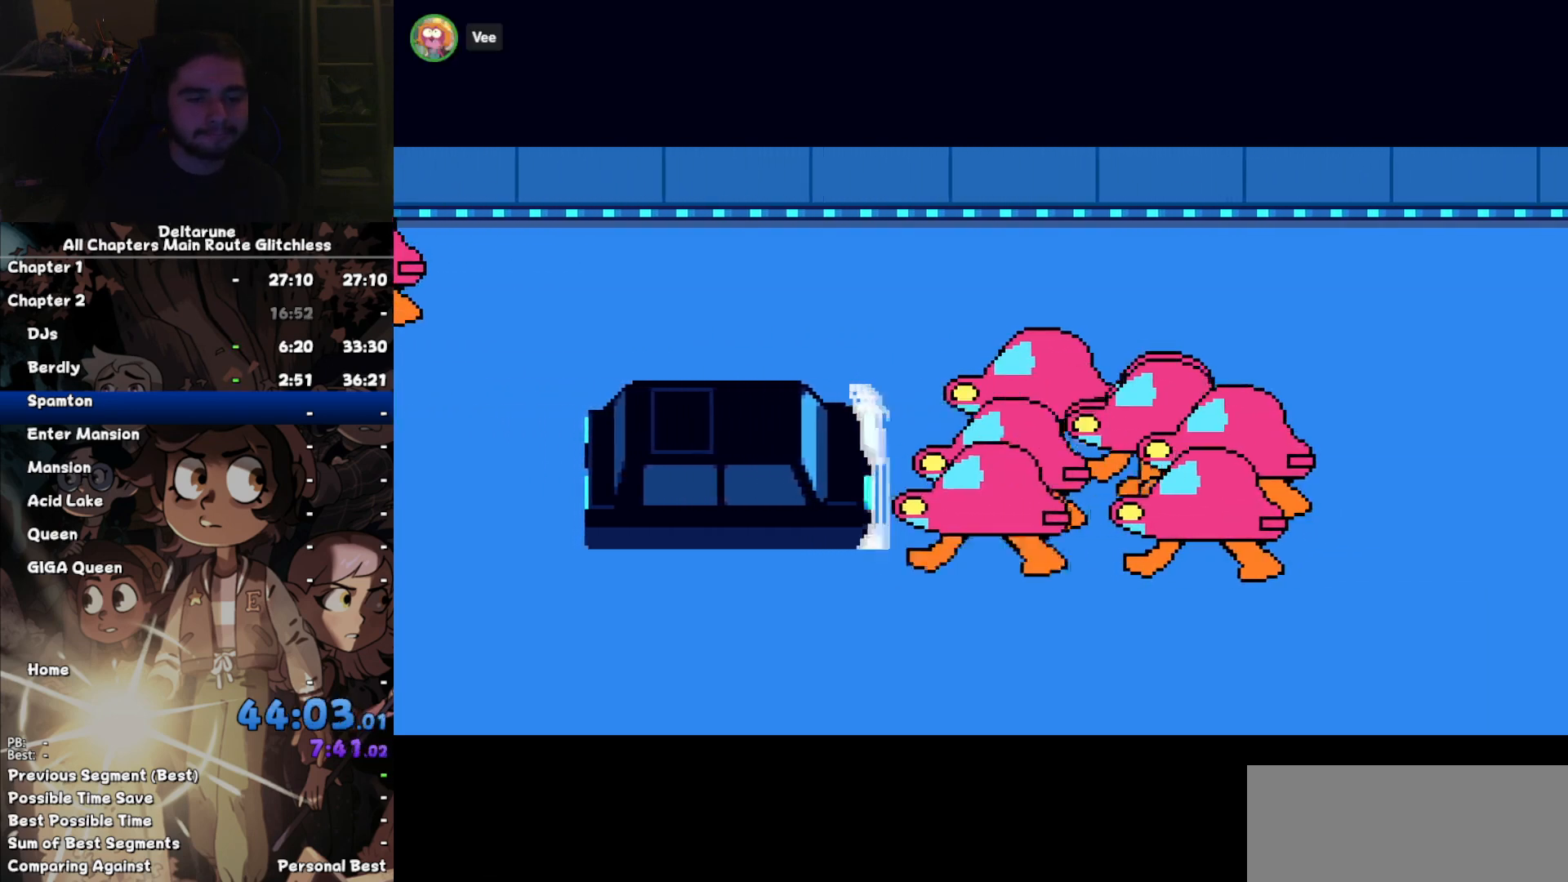
{"keys": ["left", "right"], "events": []}
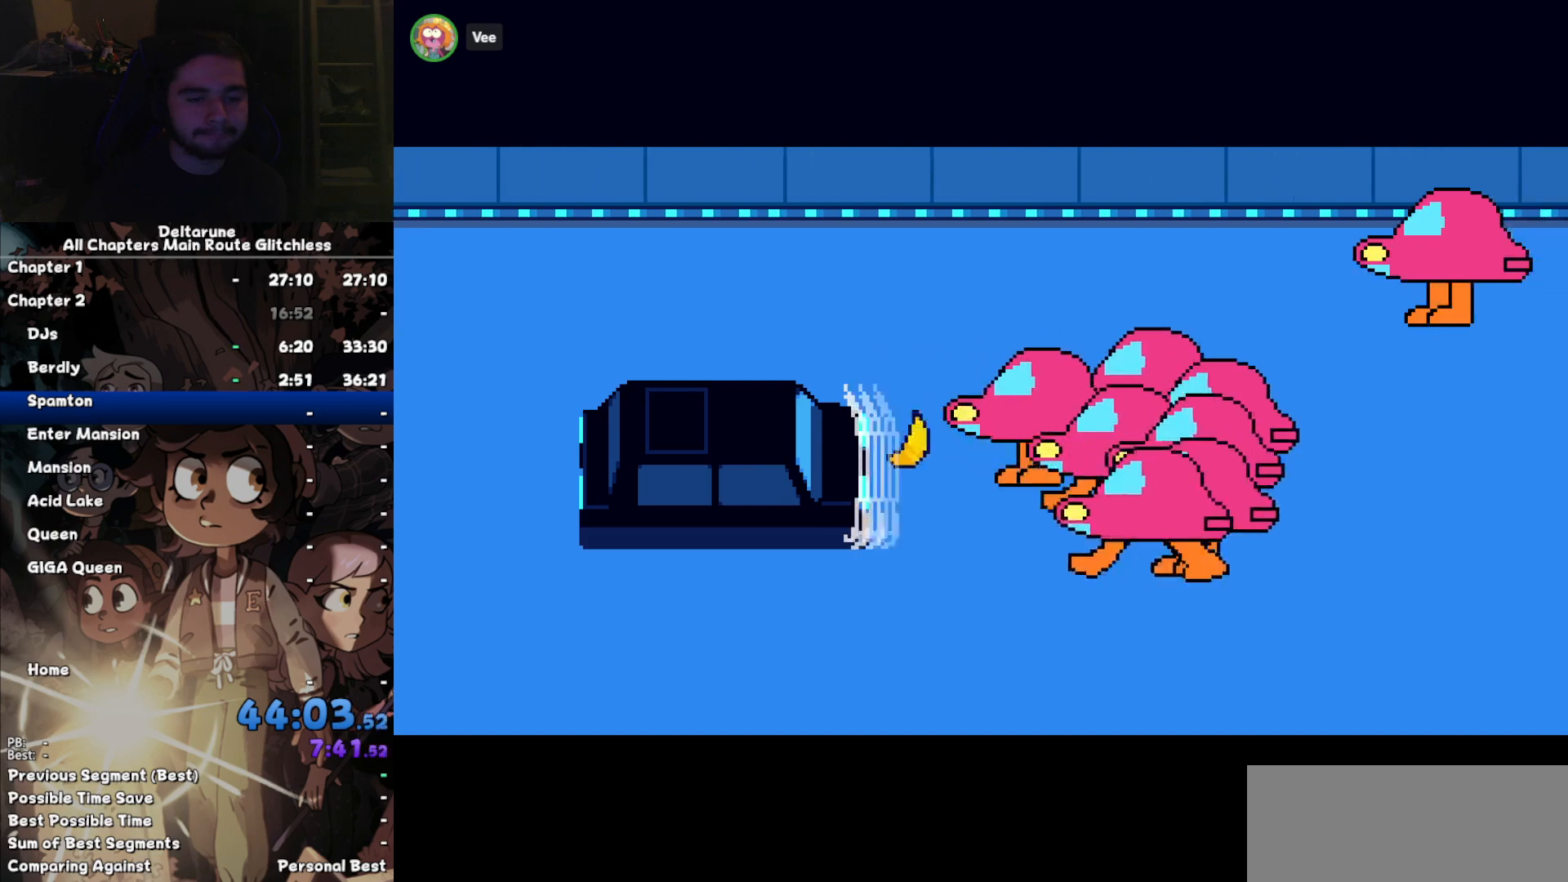
{"keys": ["left", "right"], "events": []}
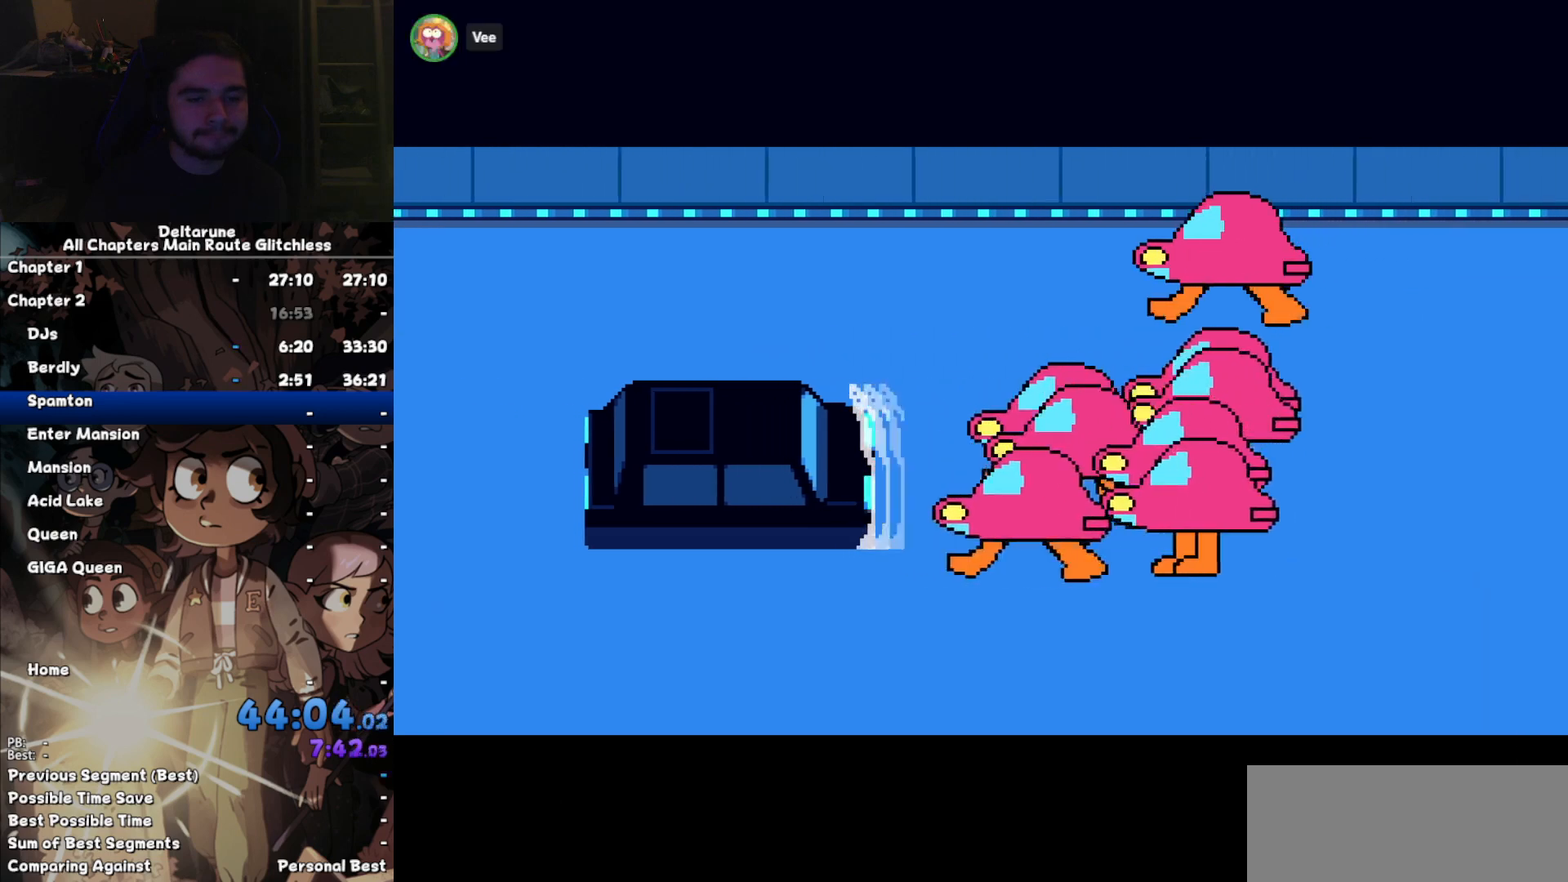
{"keys": ["left", "right"], "events": []}
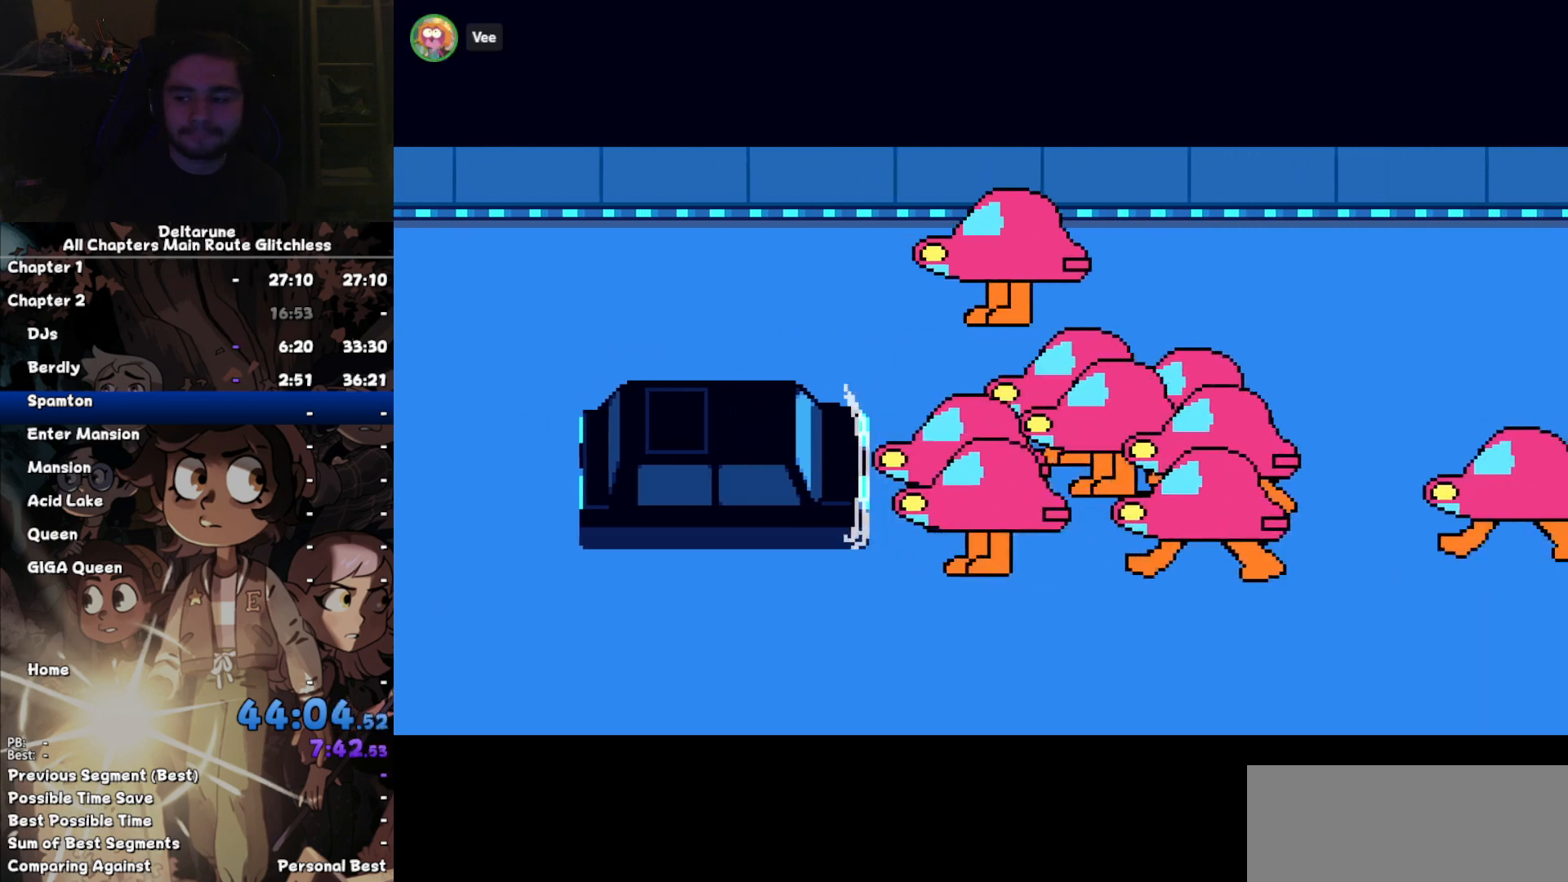
{"keys": ["left", "right"], "events": []}
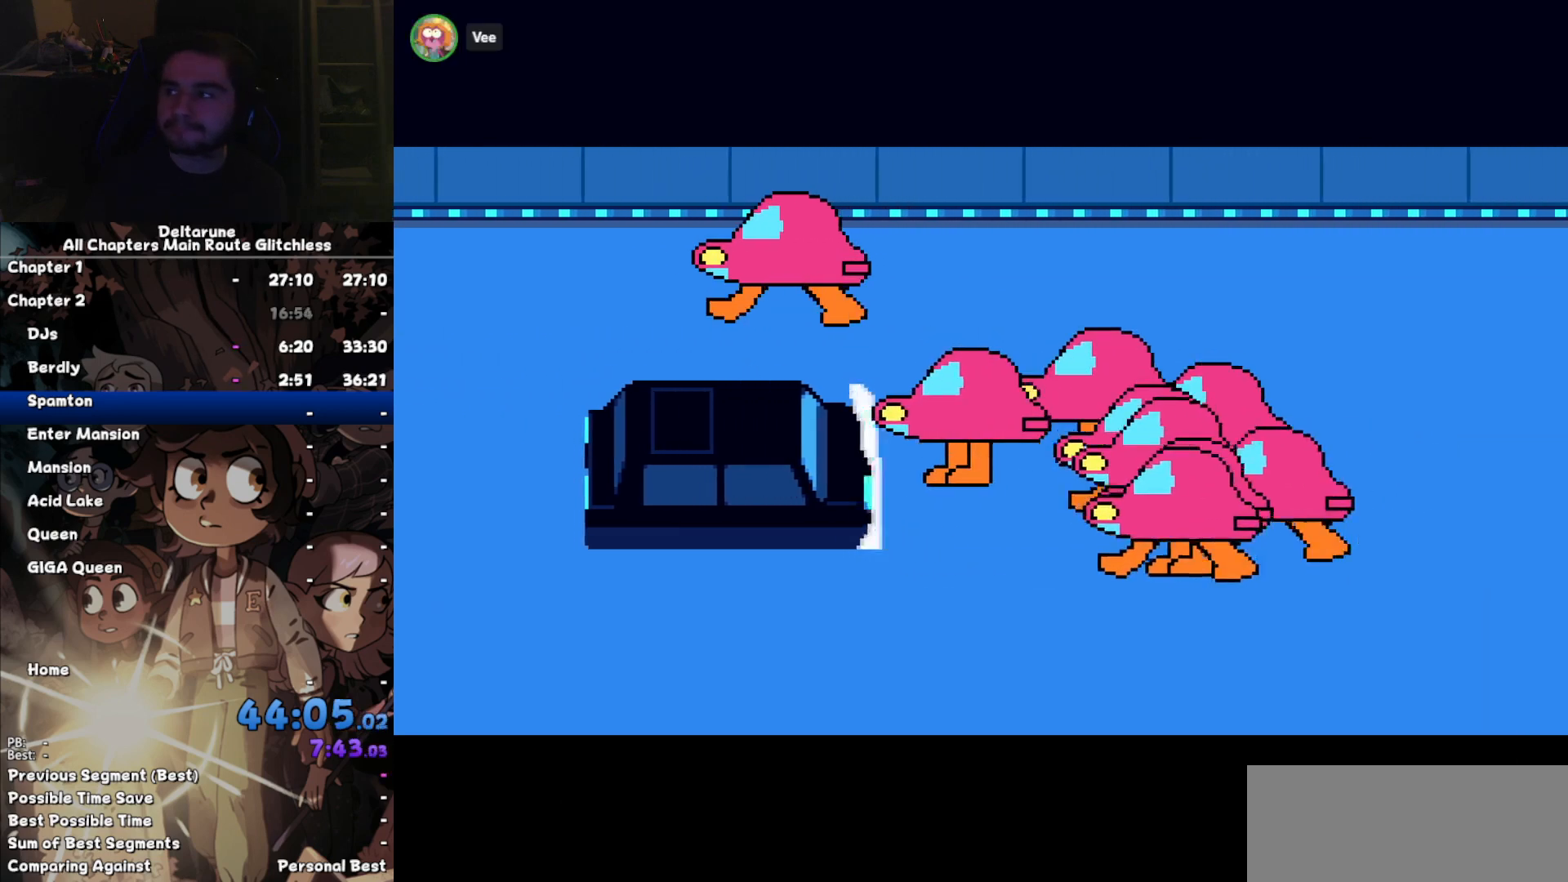
{"keys": ["left", "right"], "events": []}
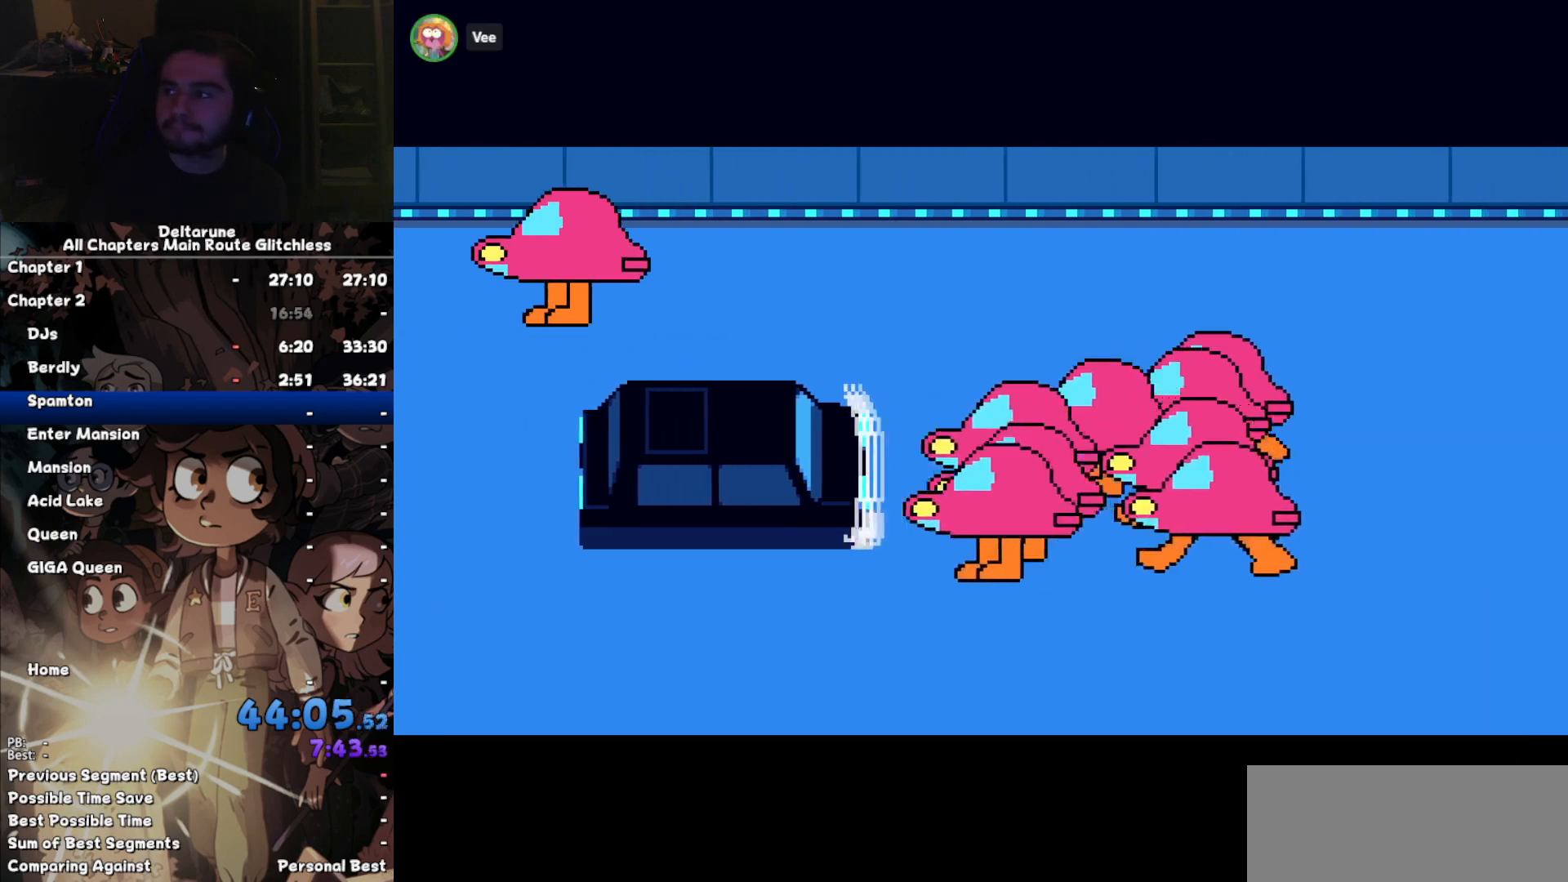
{"keys": ["left", "right"], "events": []}
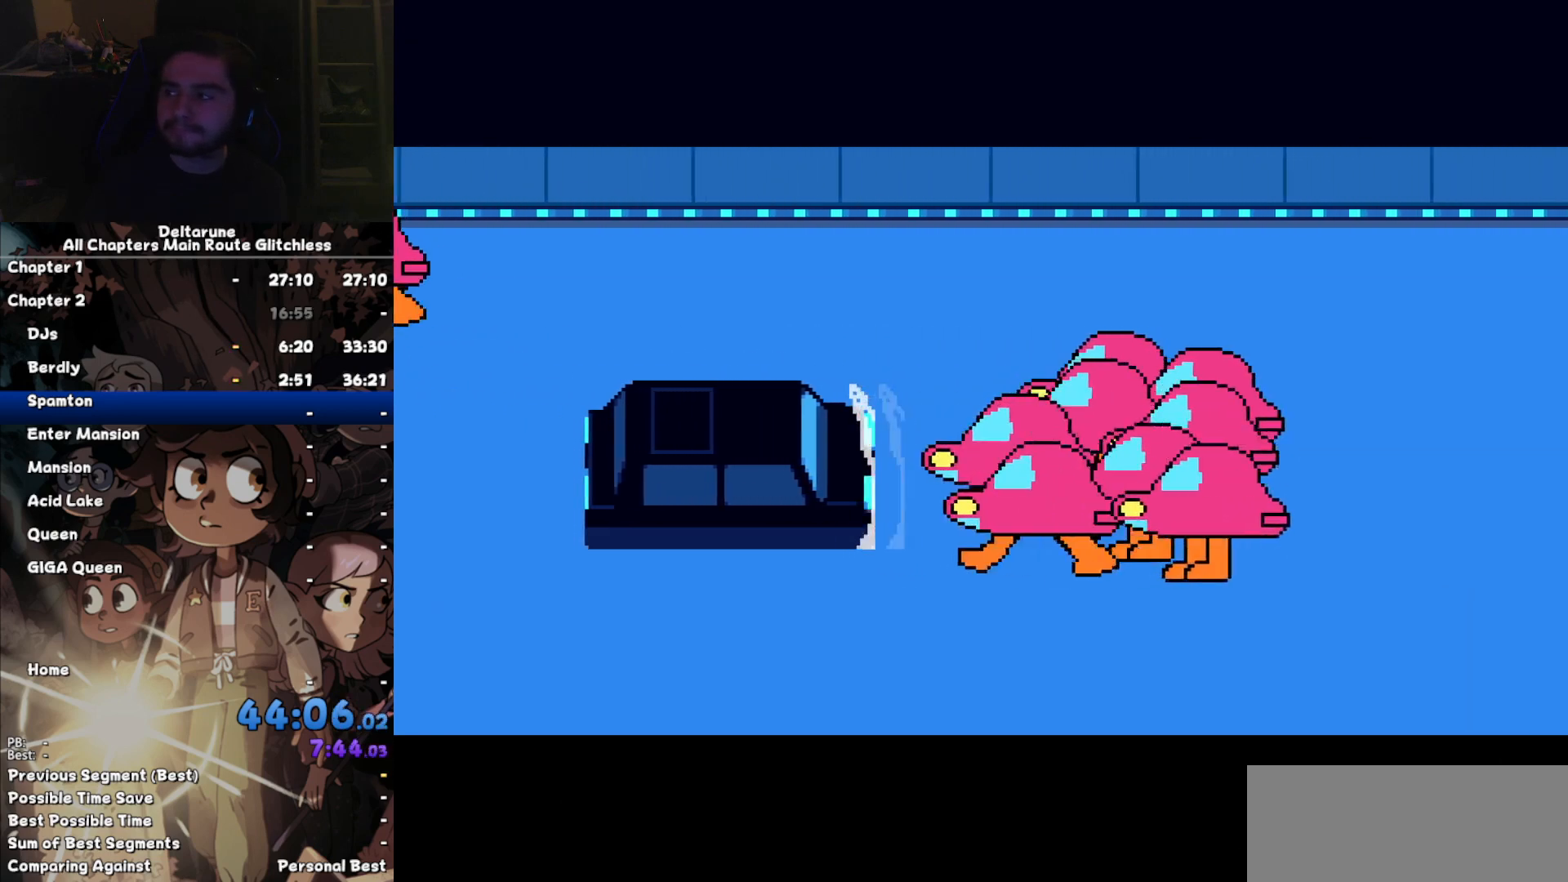
{"keys": ["left", "right"], "events": []}
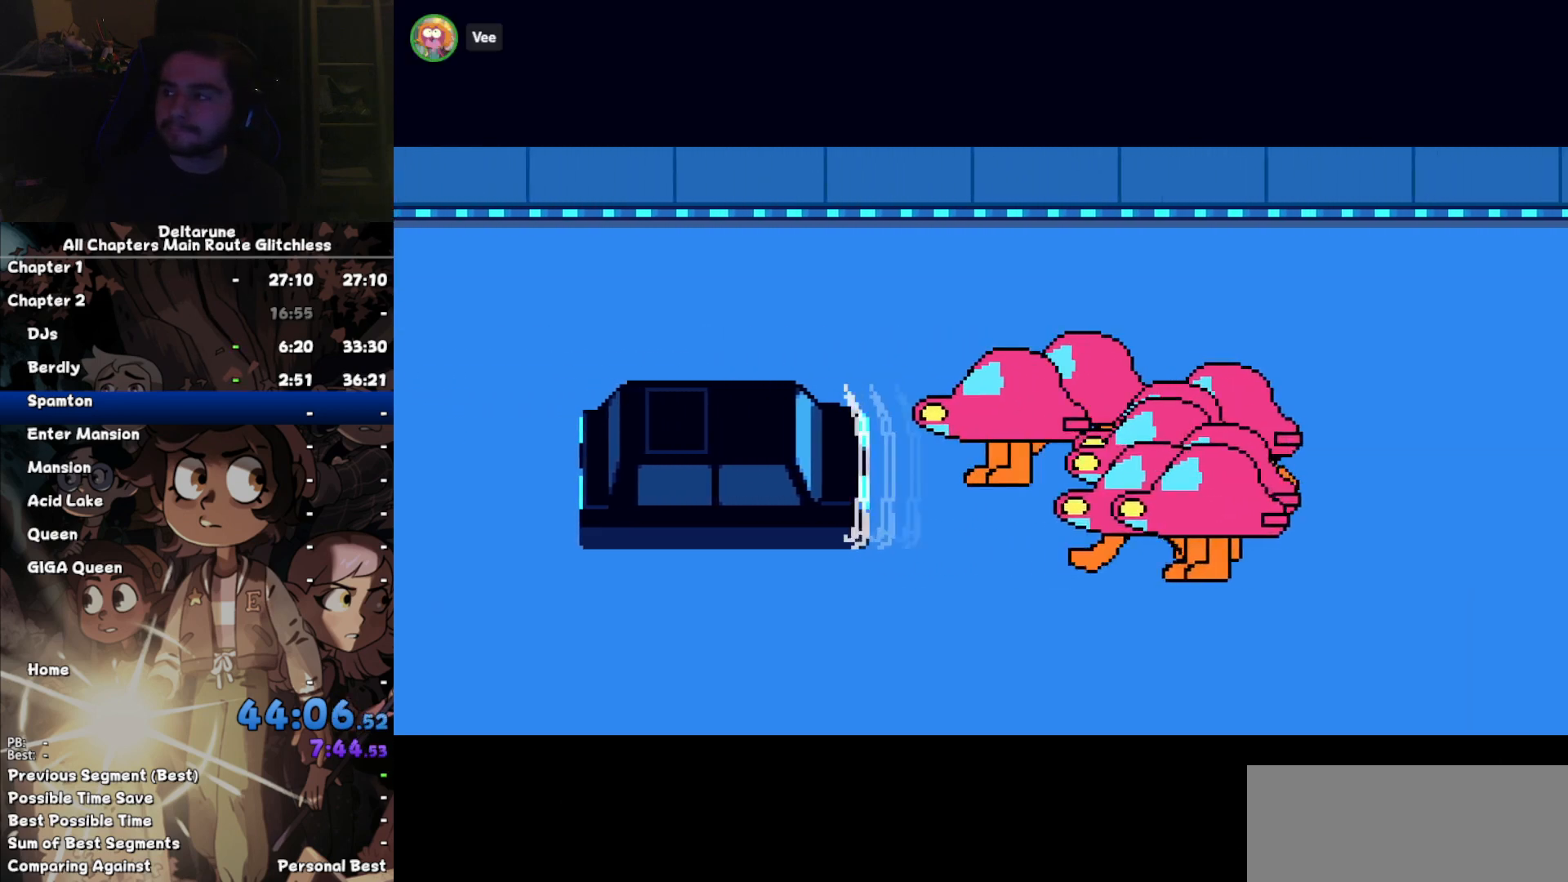
{"keys": ["left", "right"], "events": []}
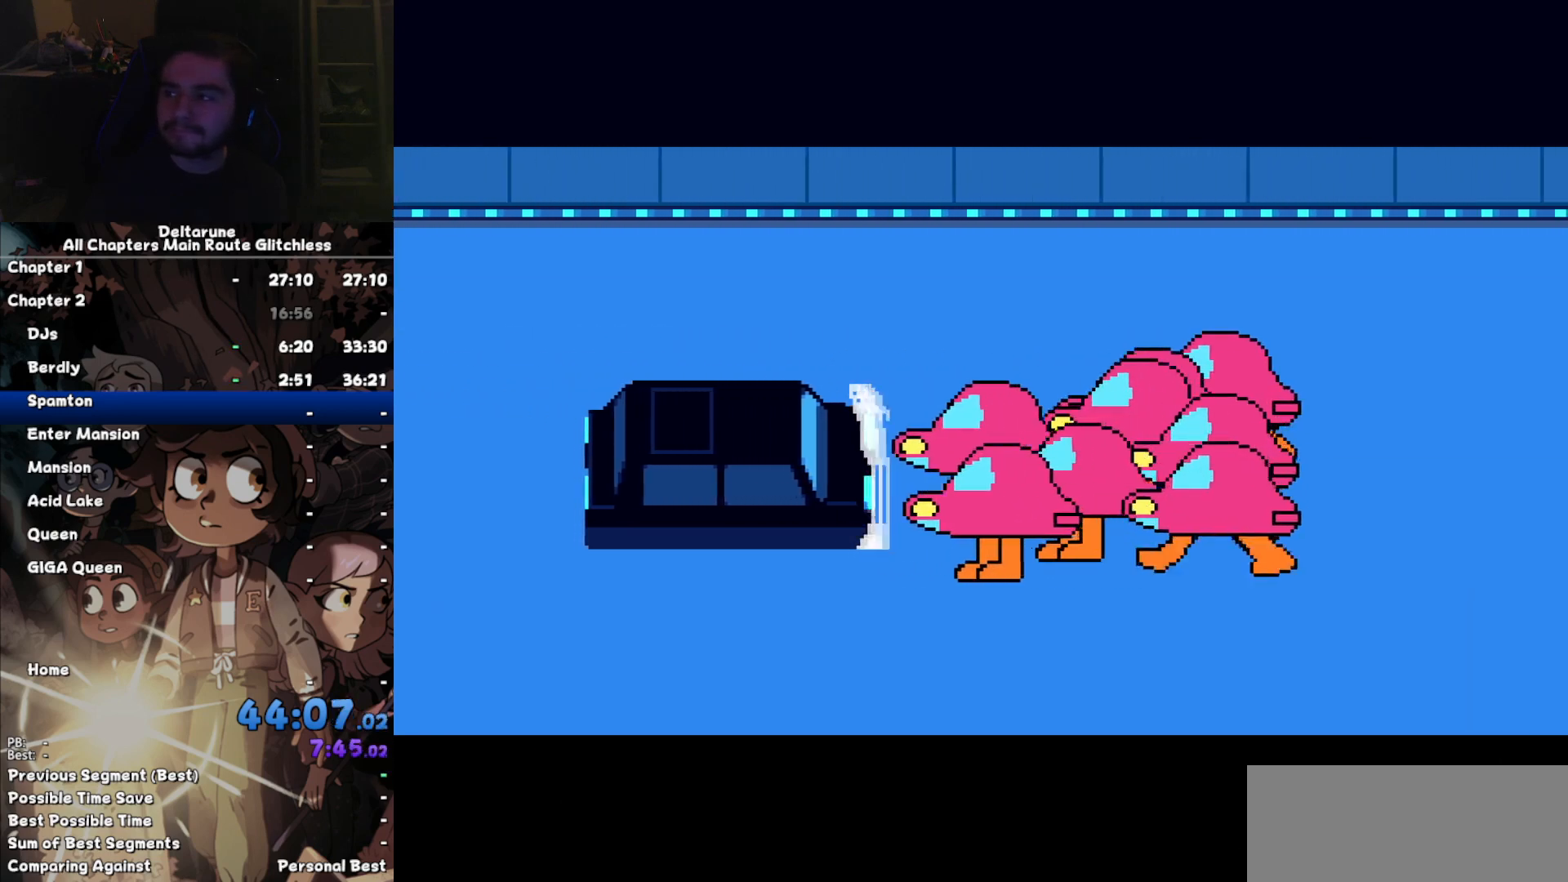
{"keys": ["left", "right"], "events": []}
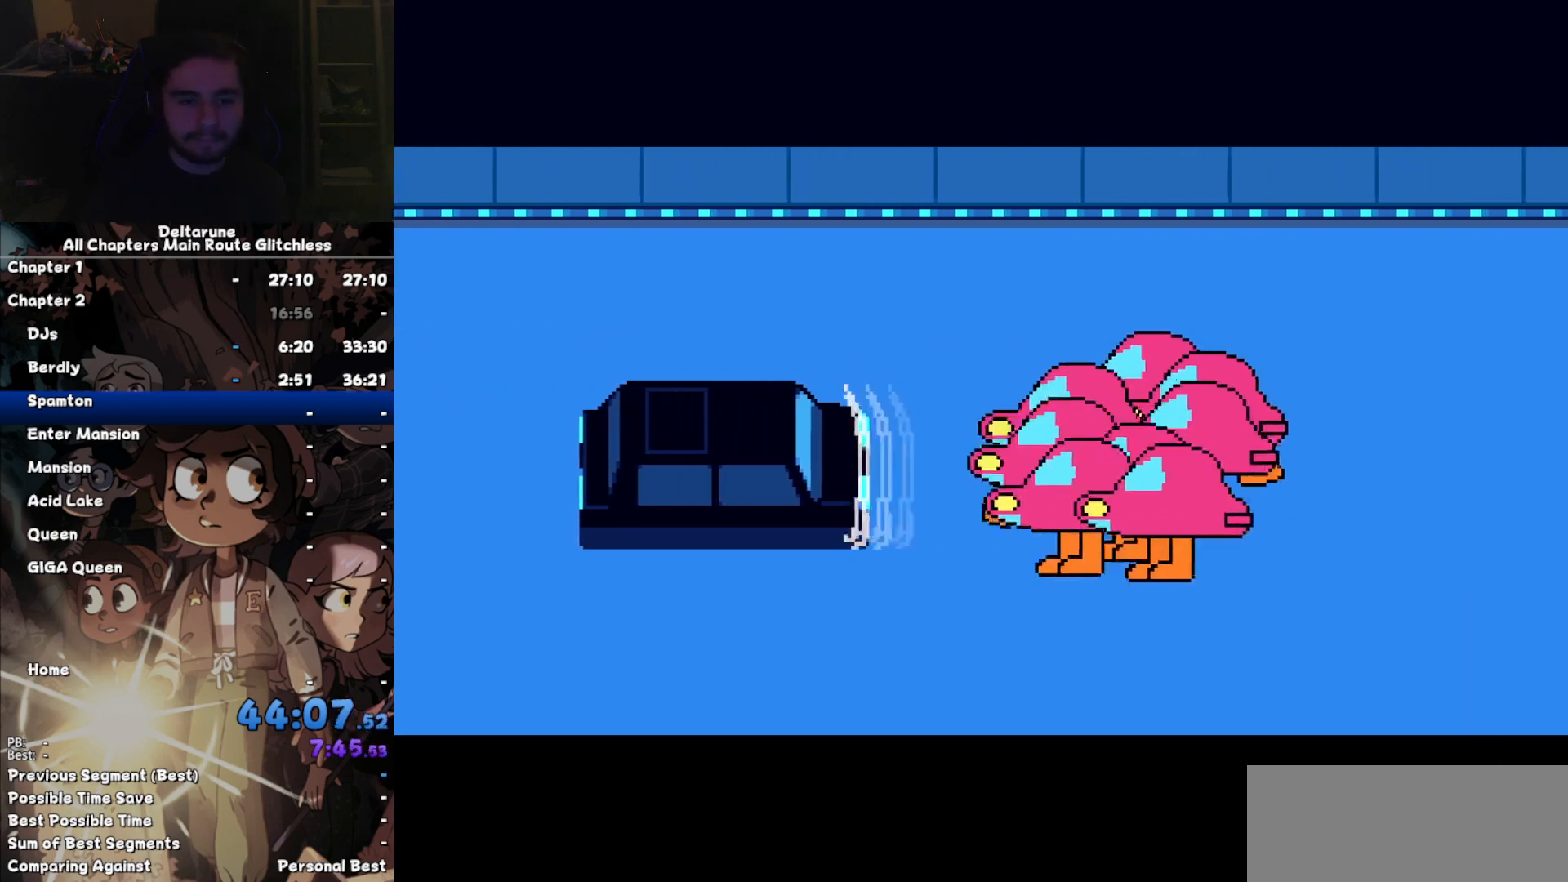
{"keys": ["left", "right"], "events": []}
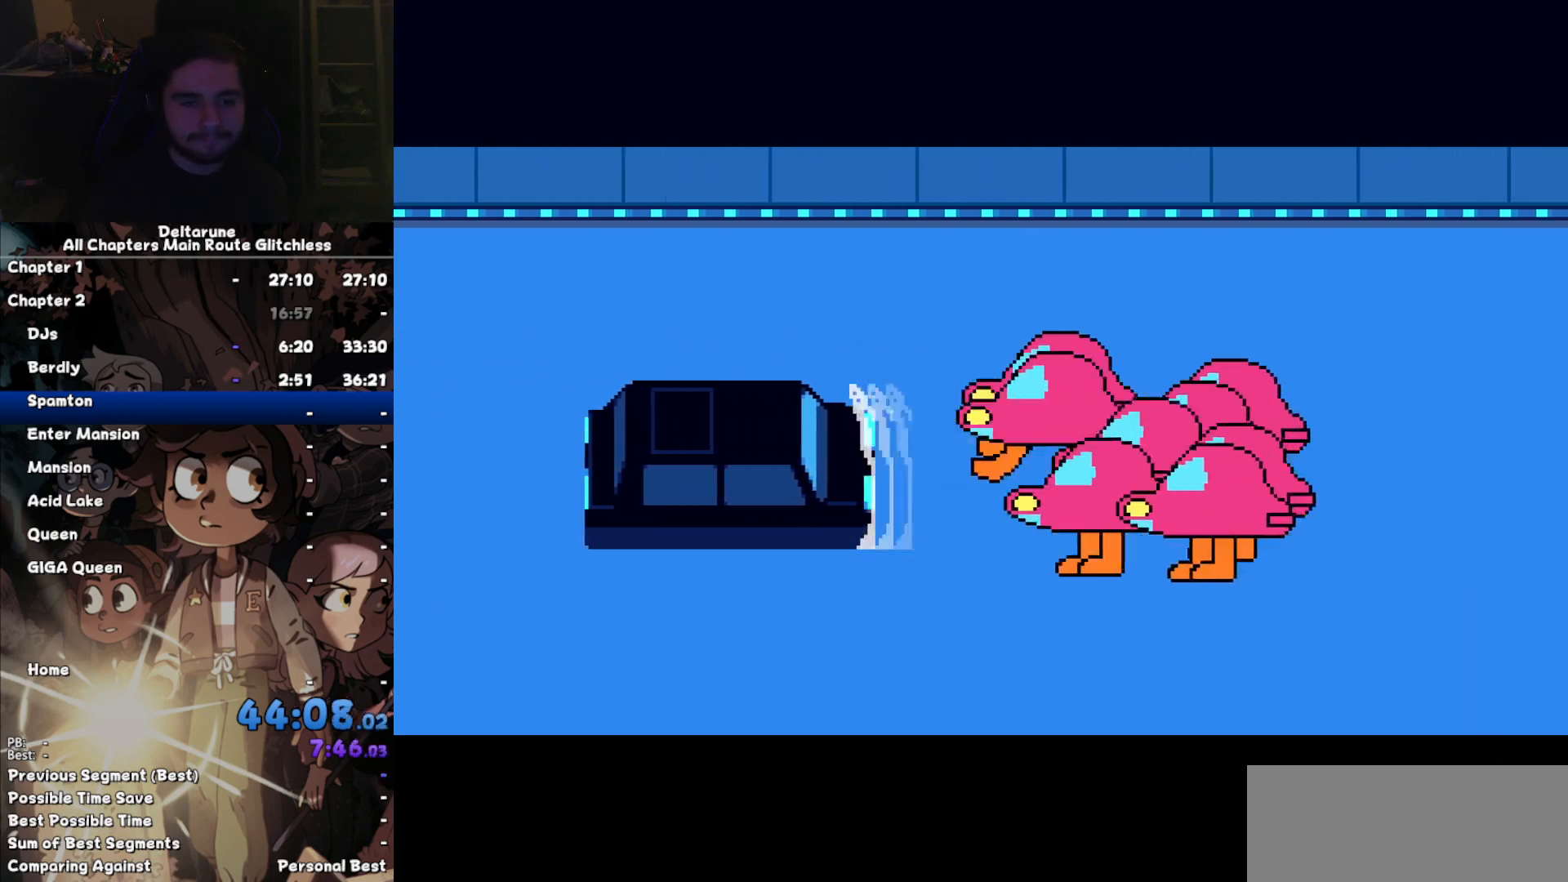
{"keys": ["left", "right"], "events": []}
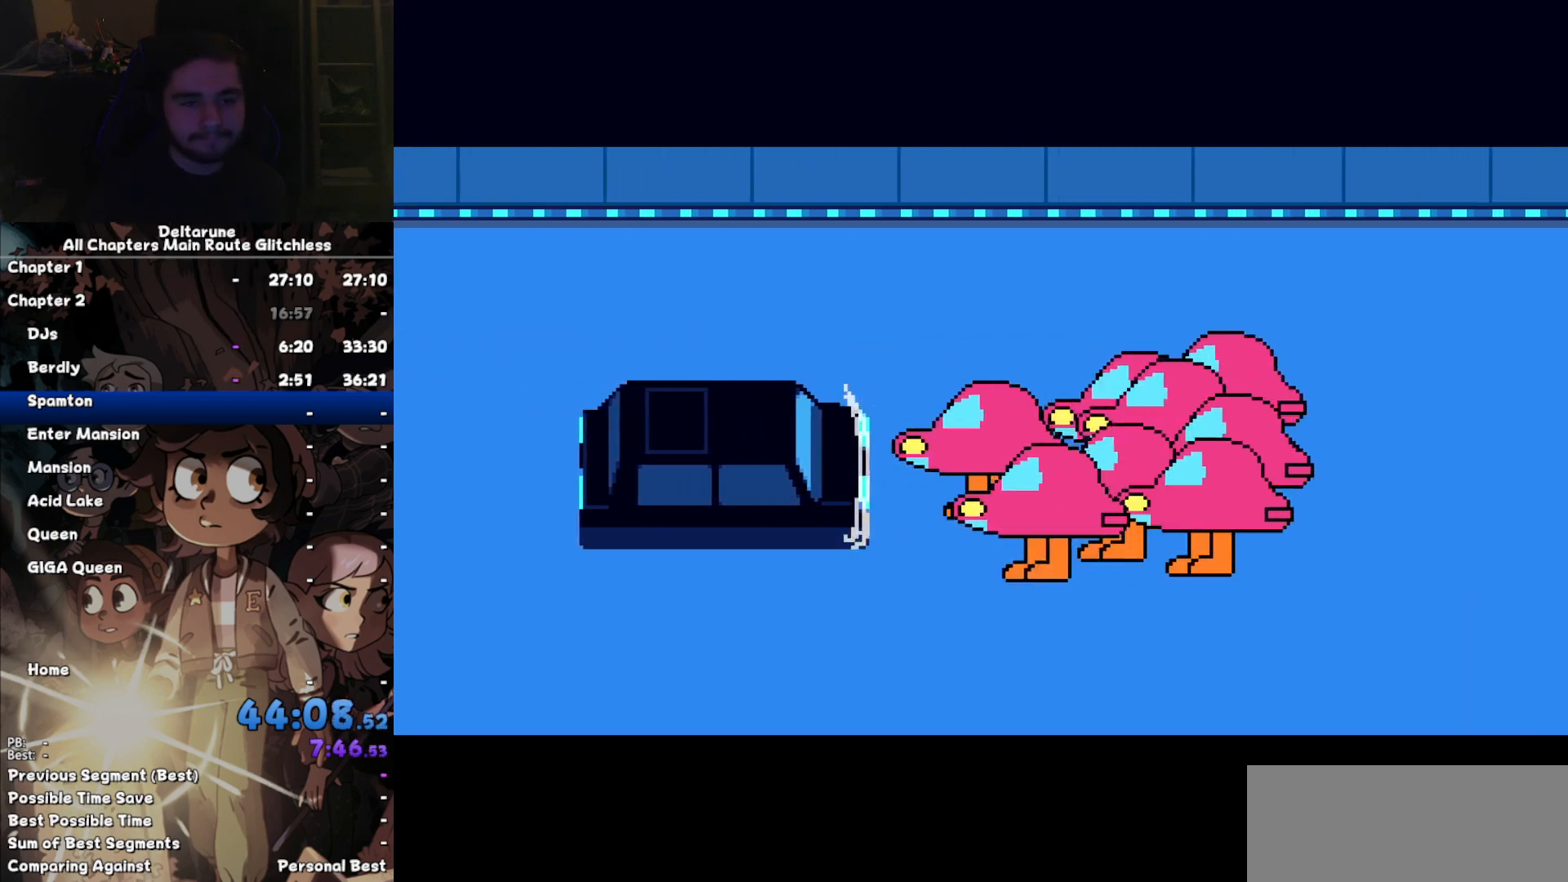
{"keys": ["left", "right"], "events": []}
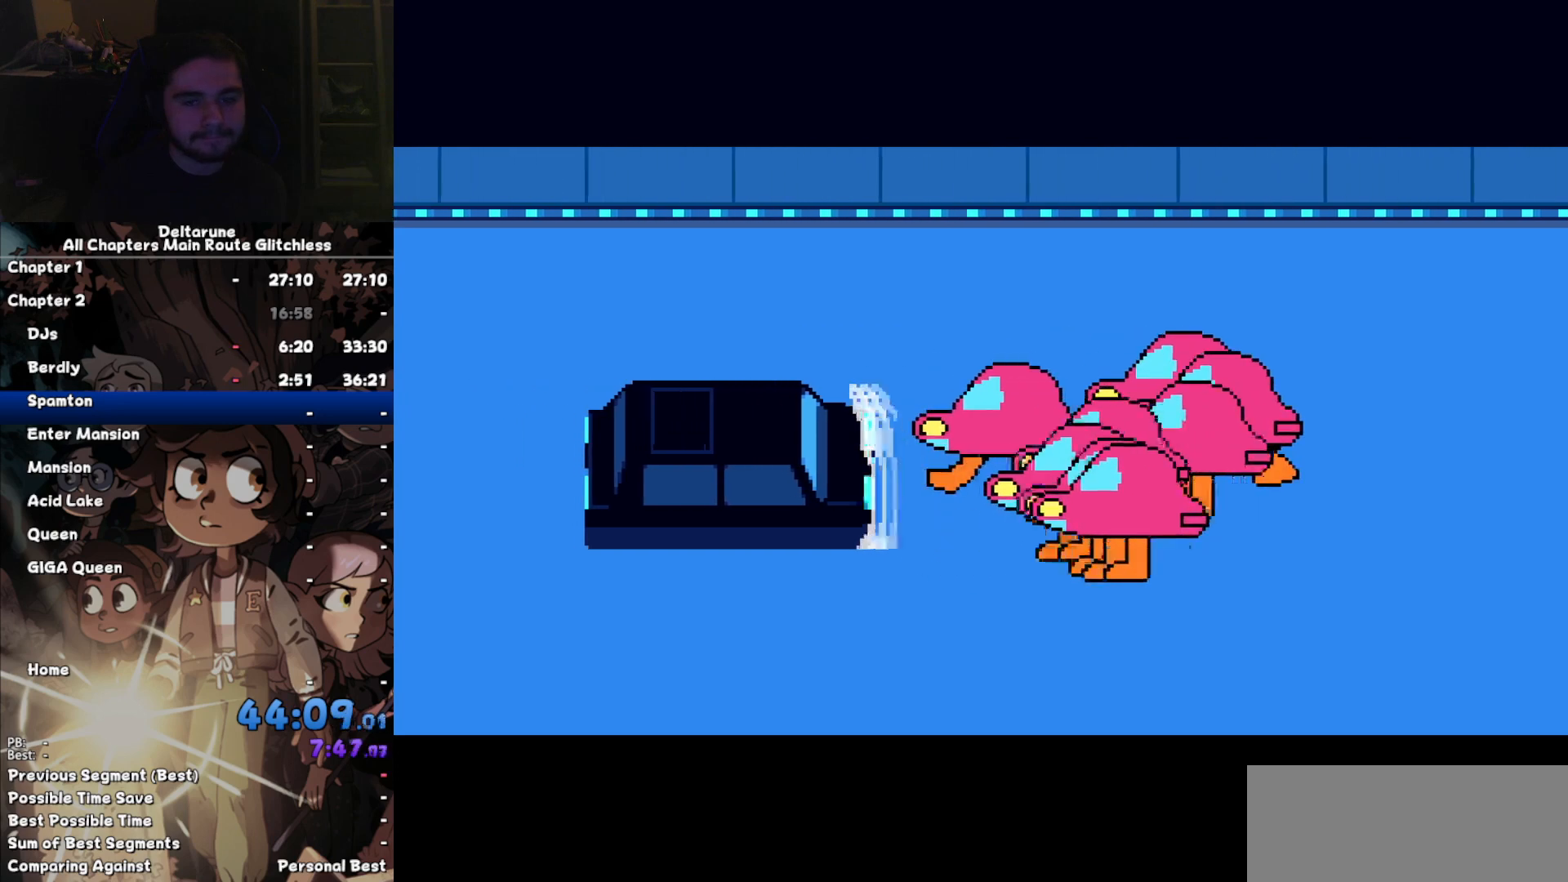
{"keys": ["left", "right"], "events": []}
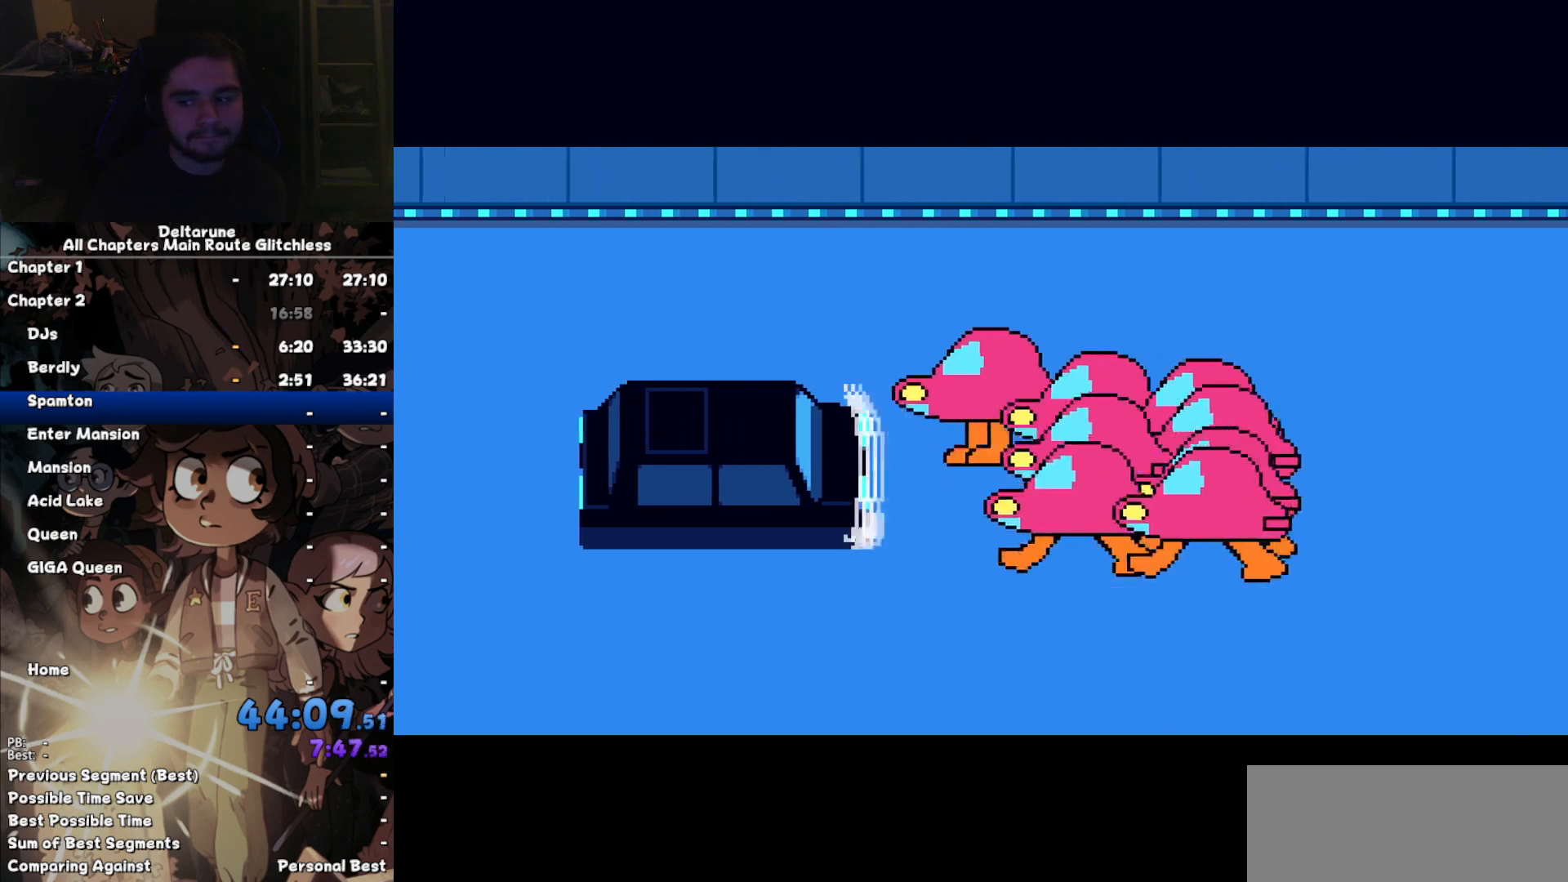
{"keys": ["left", "right"], "events": []}
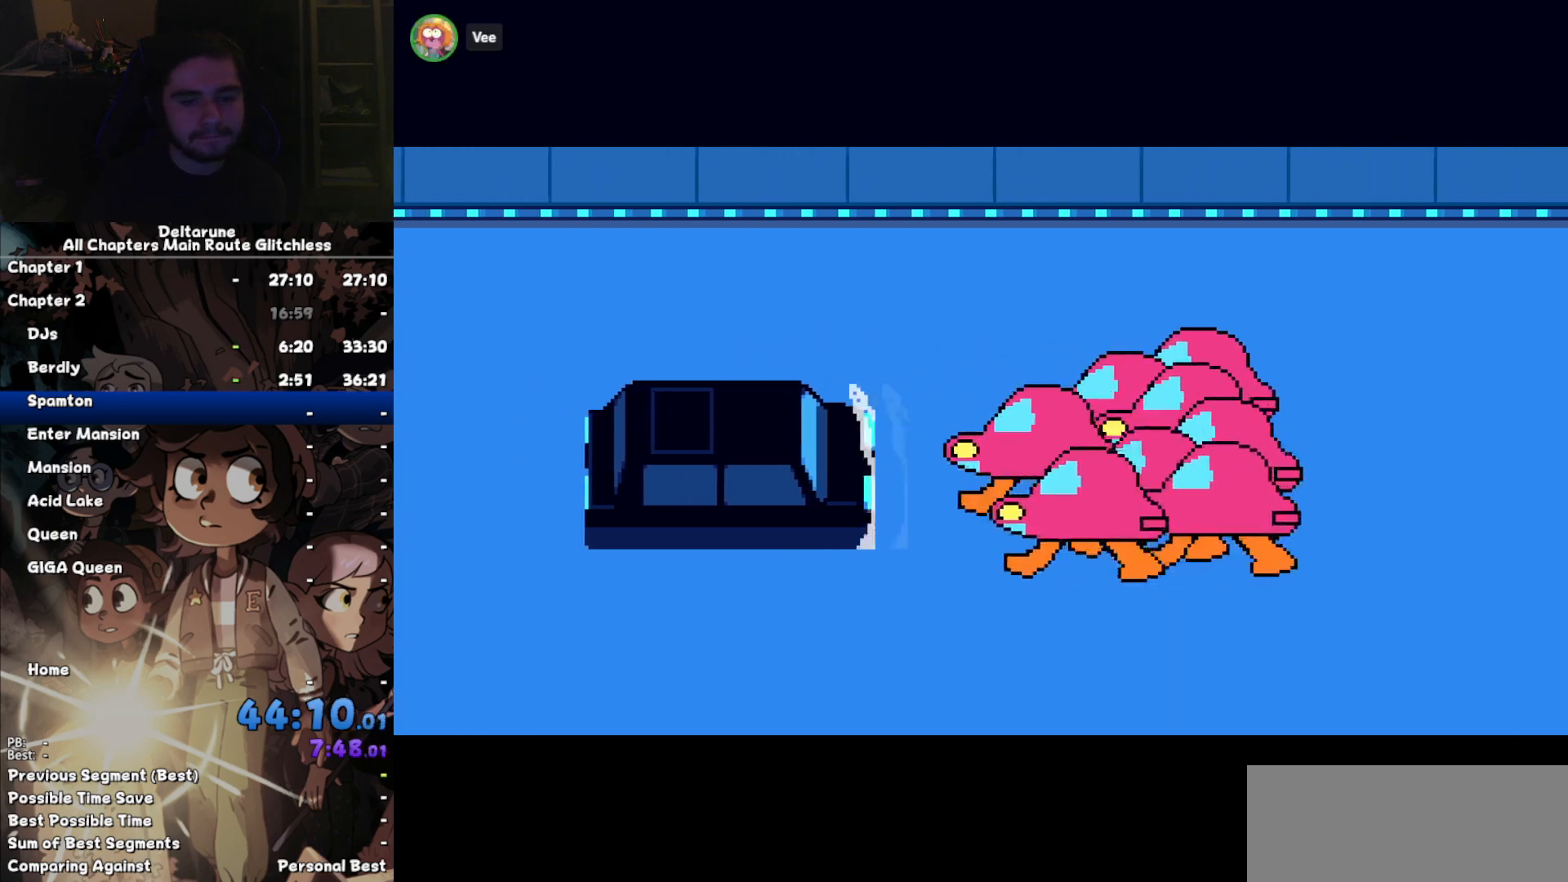
{"keys": ["left", "right"], "events": []}
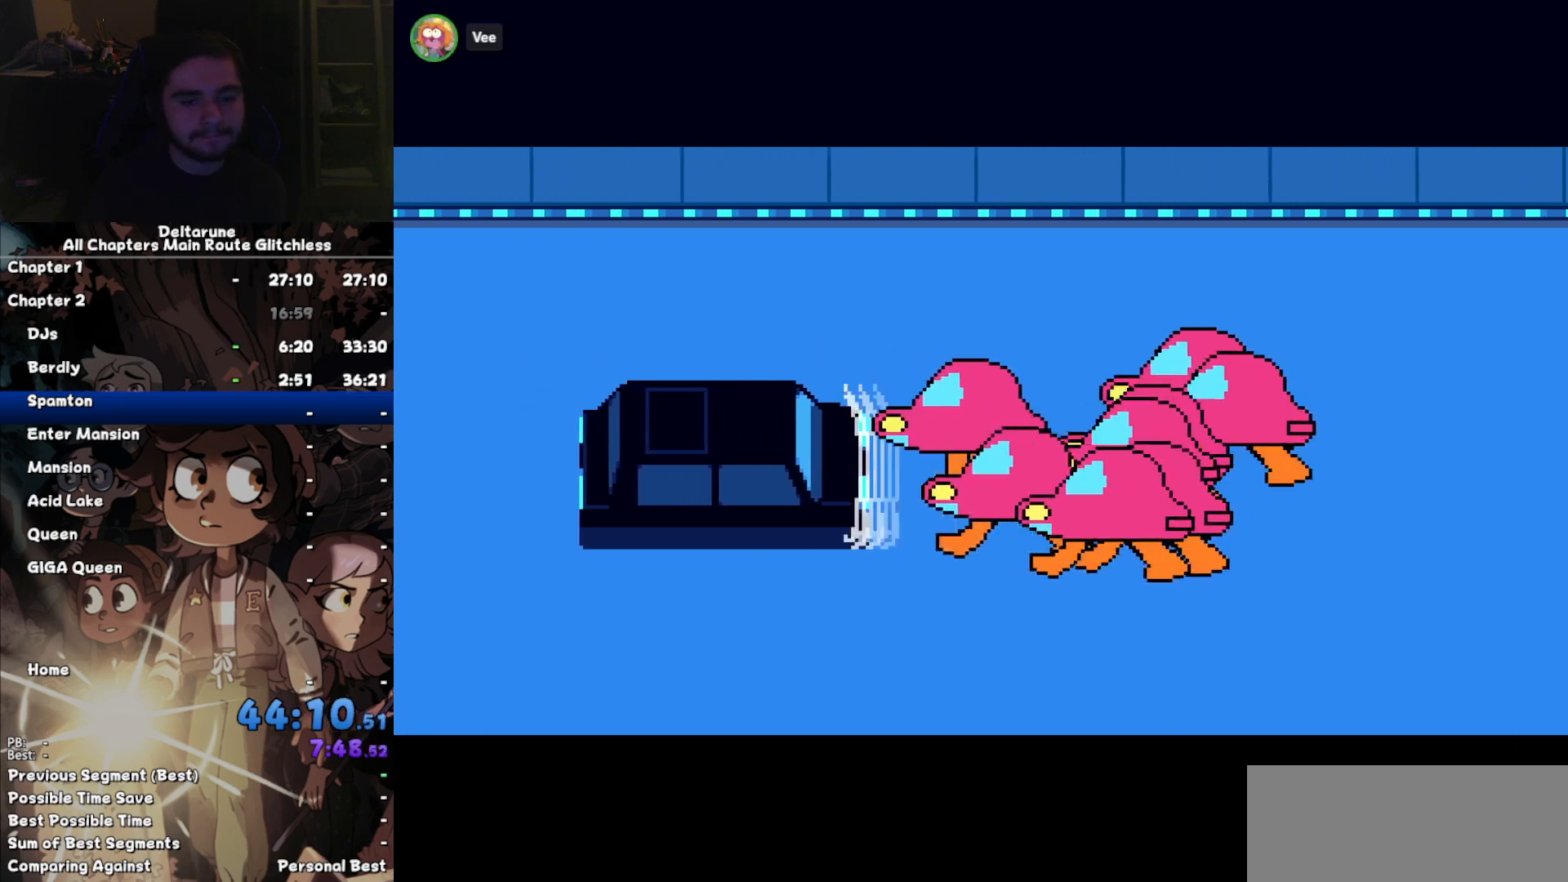
{"keys": ["left", "right"], "events": []}
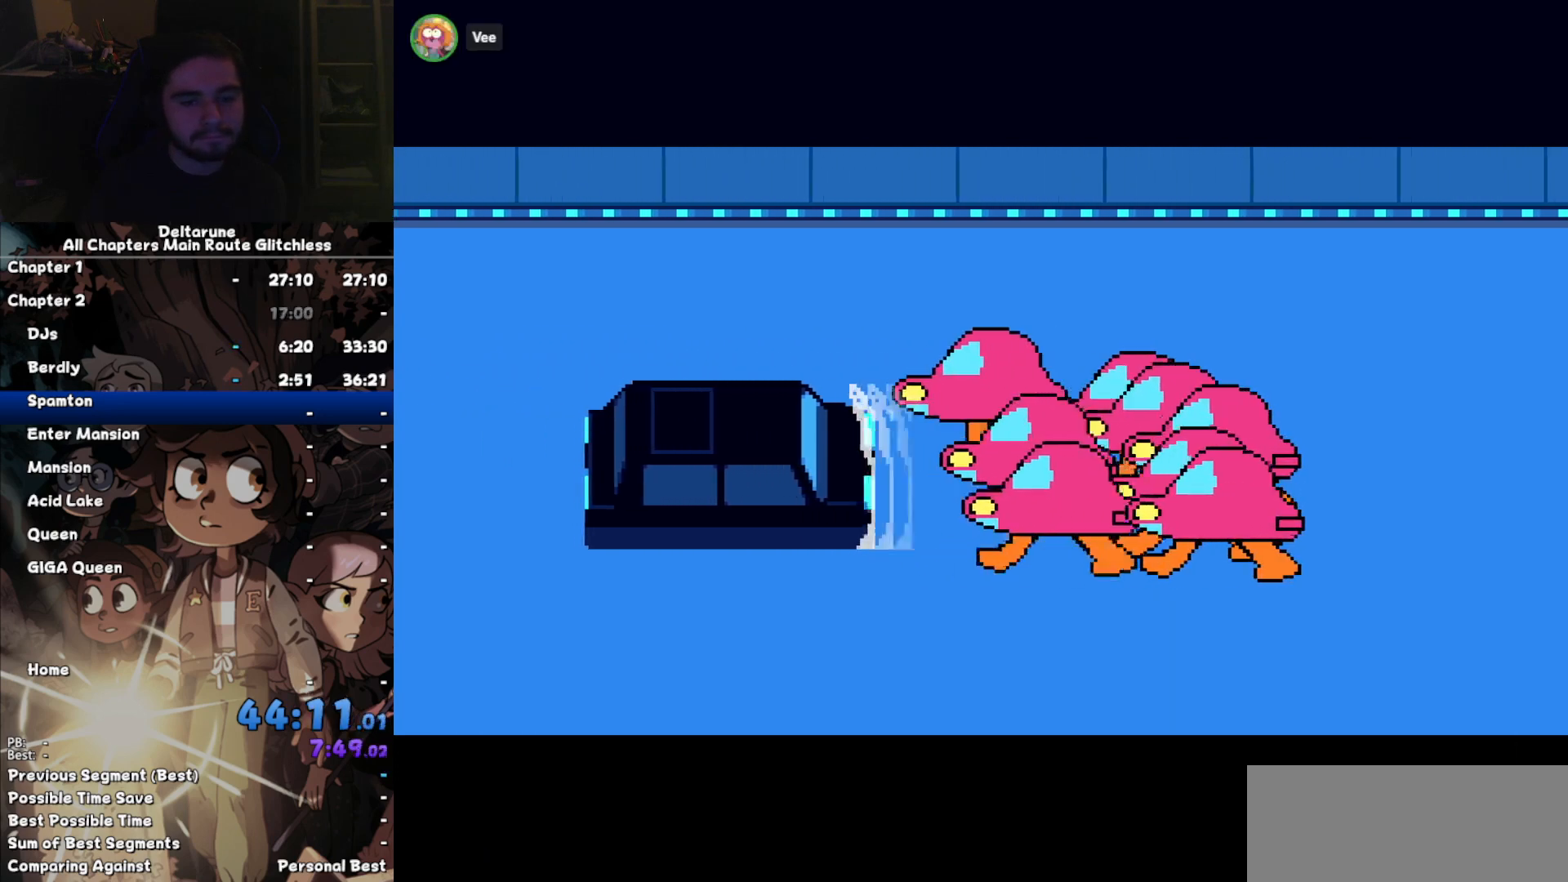
{"keys": ["left", "right"], "events": []}
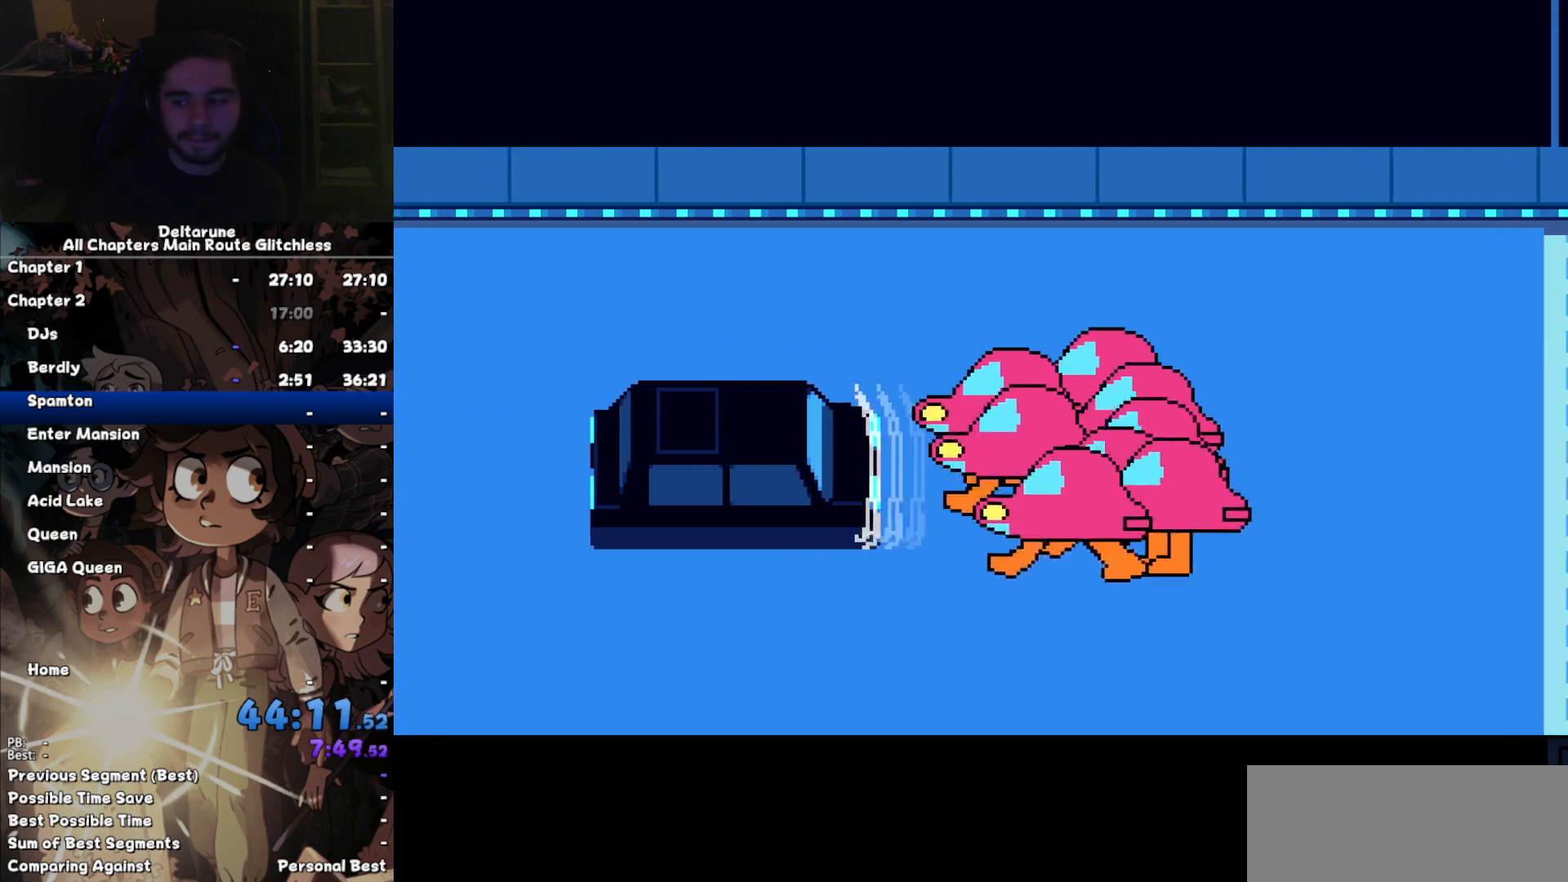
{"keys": ["left", "right"], "events": []}
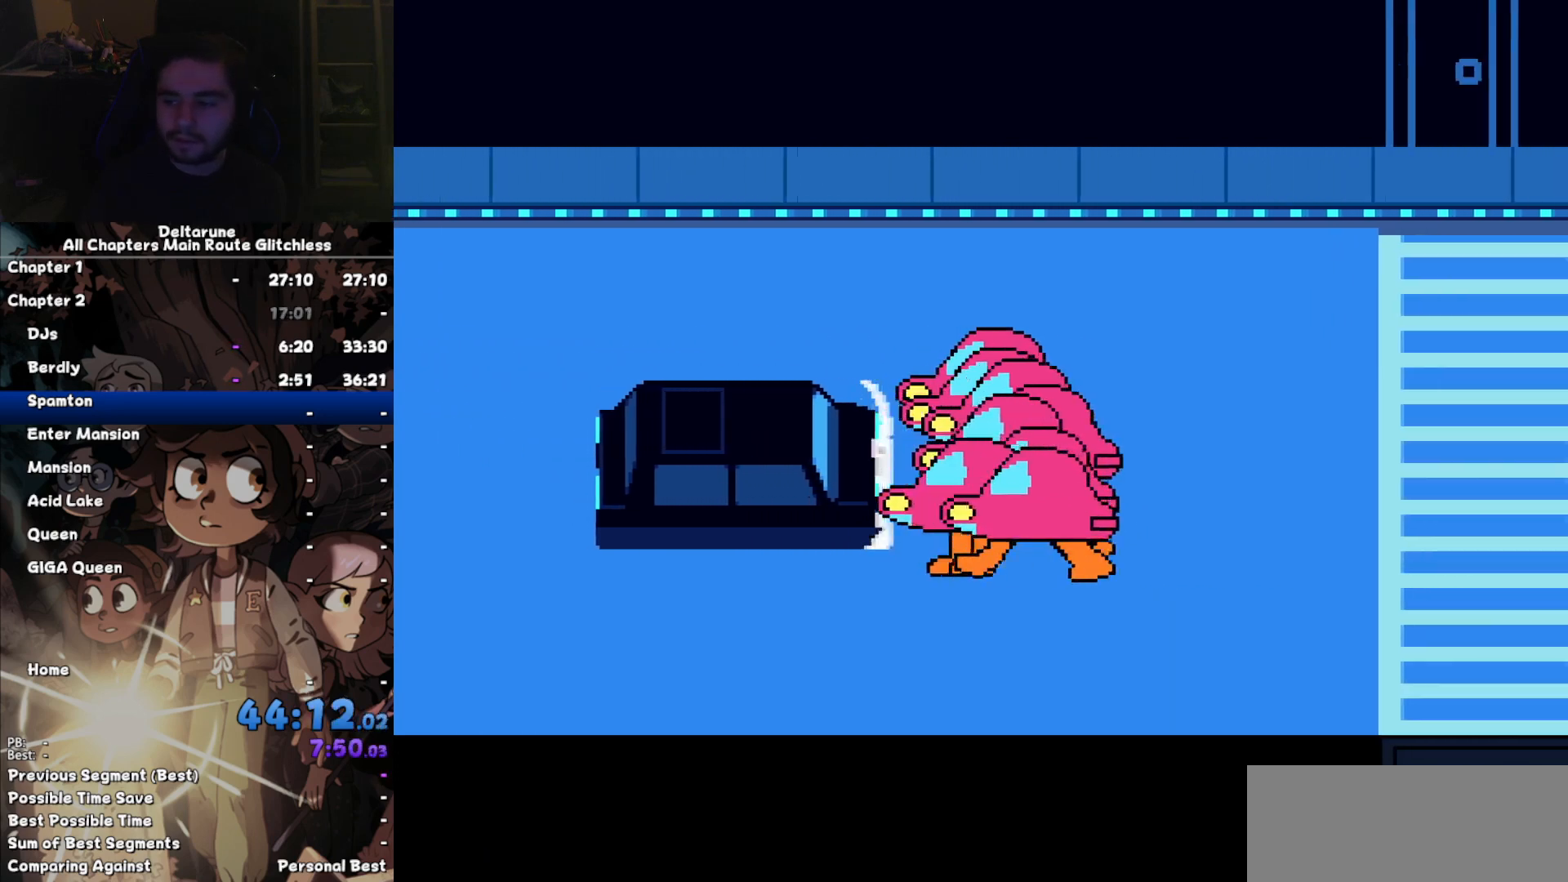
{"keys": ["left", "right"], "events": []}
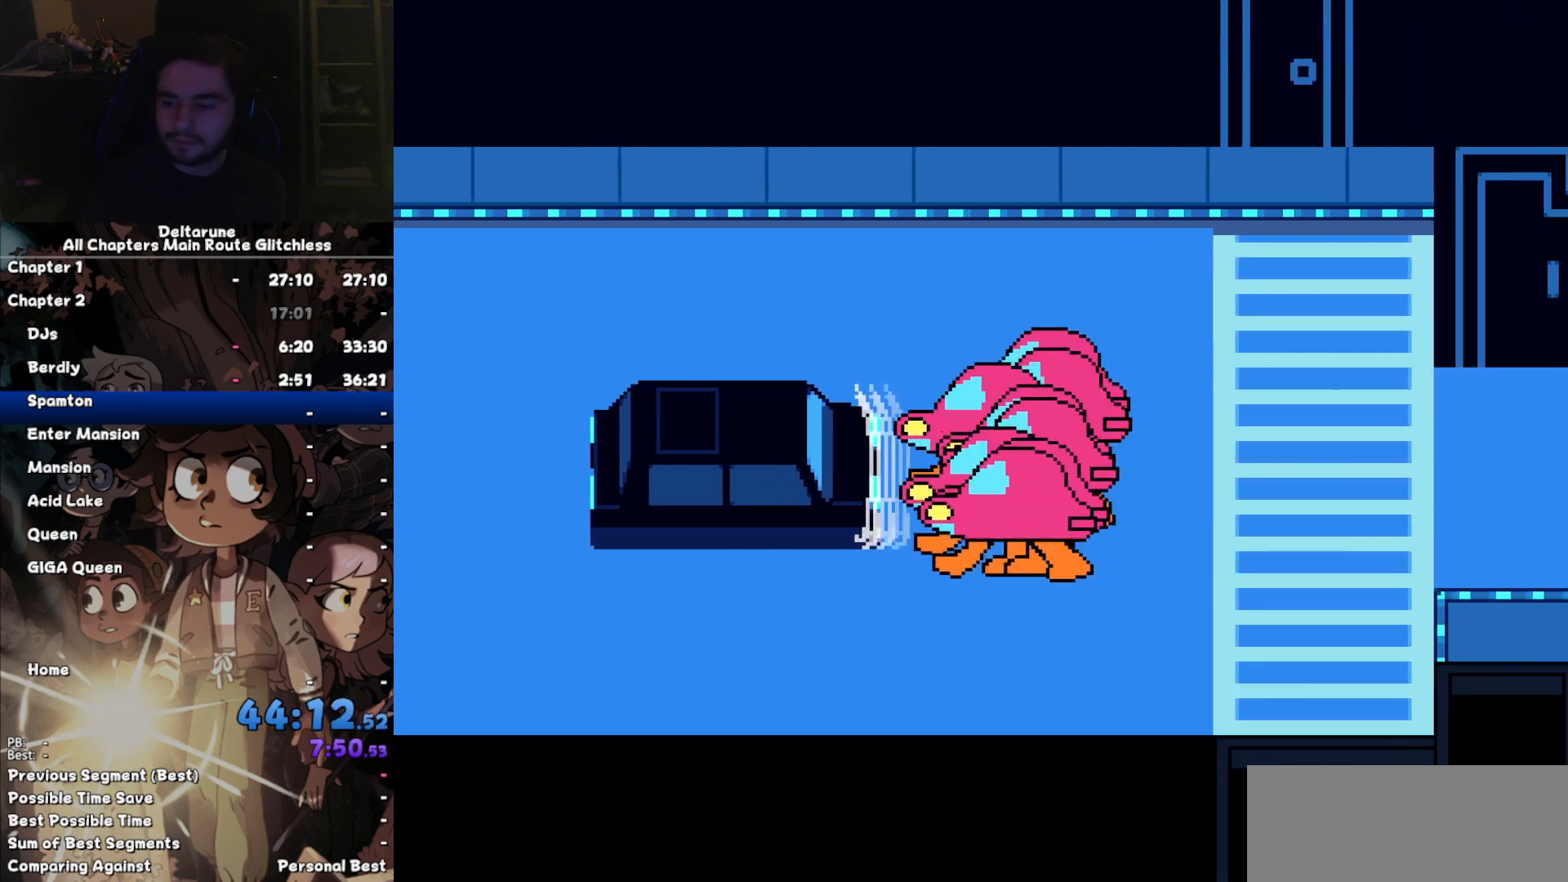
{"keys": ["left", "right"], "events": []}
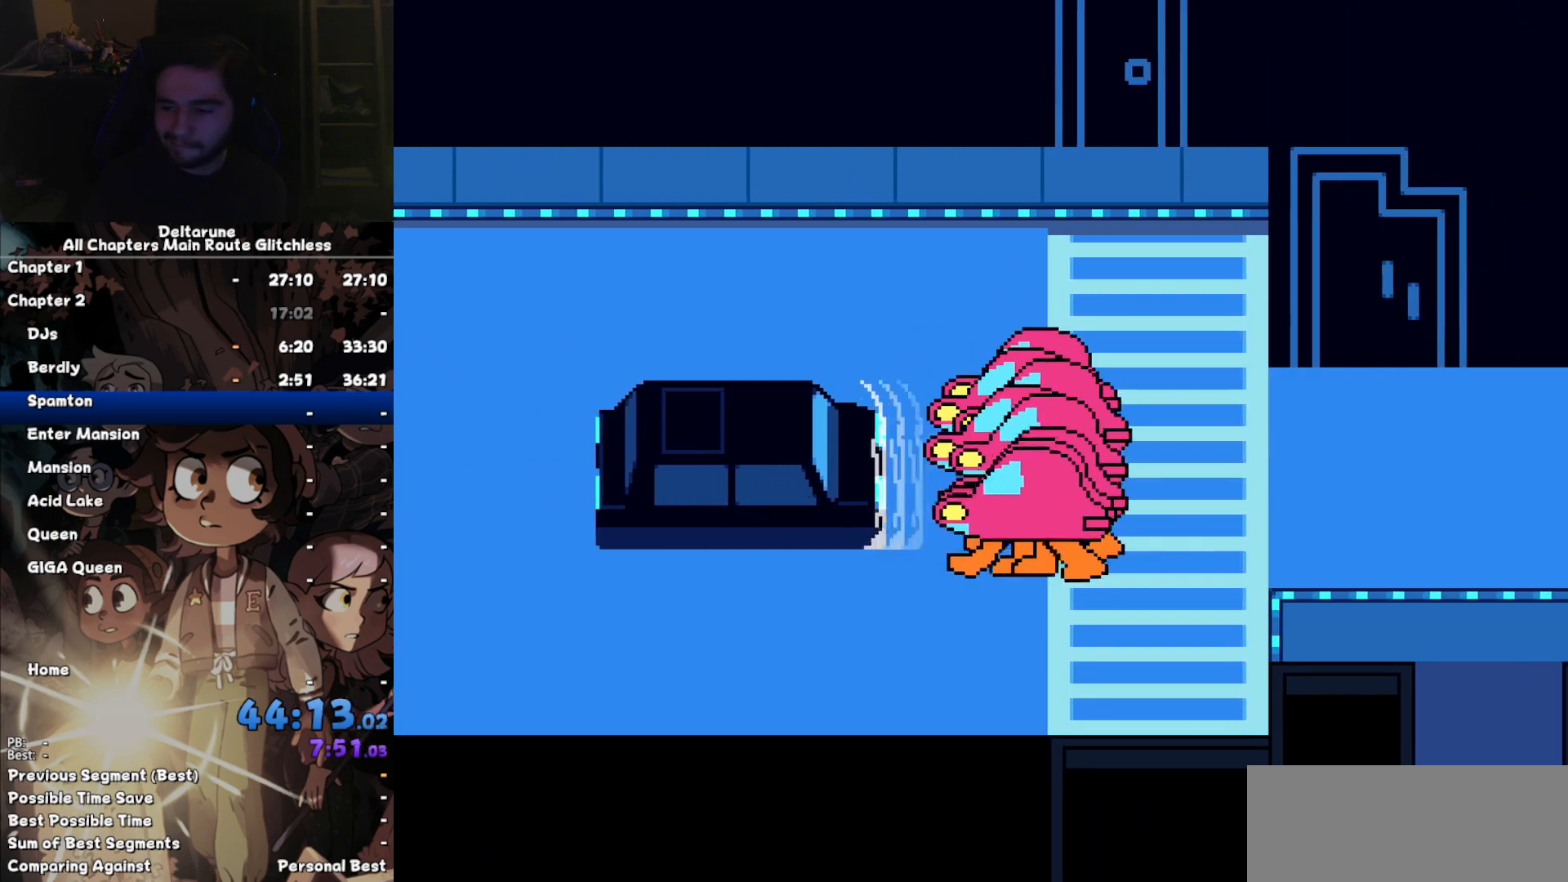
{"keys": ["left", "right"], "events": []}
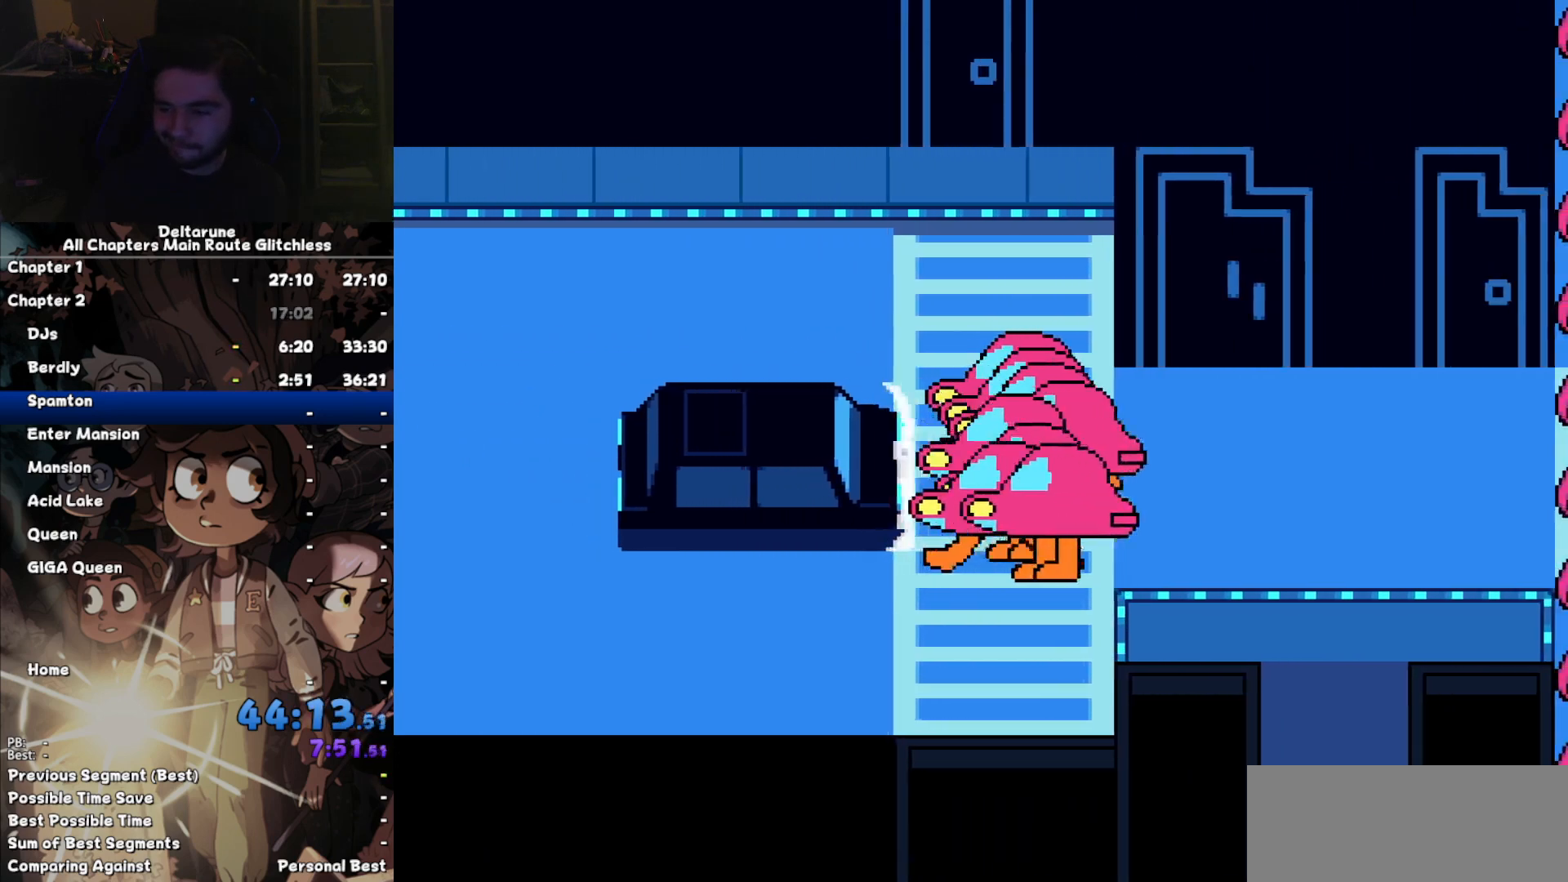
{"keys": ["left", "right"], "events": []}
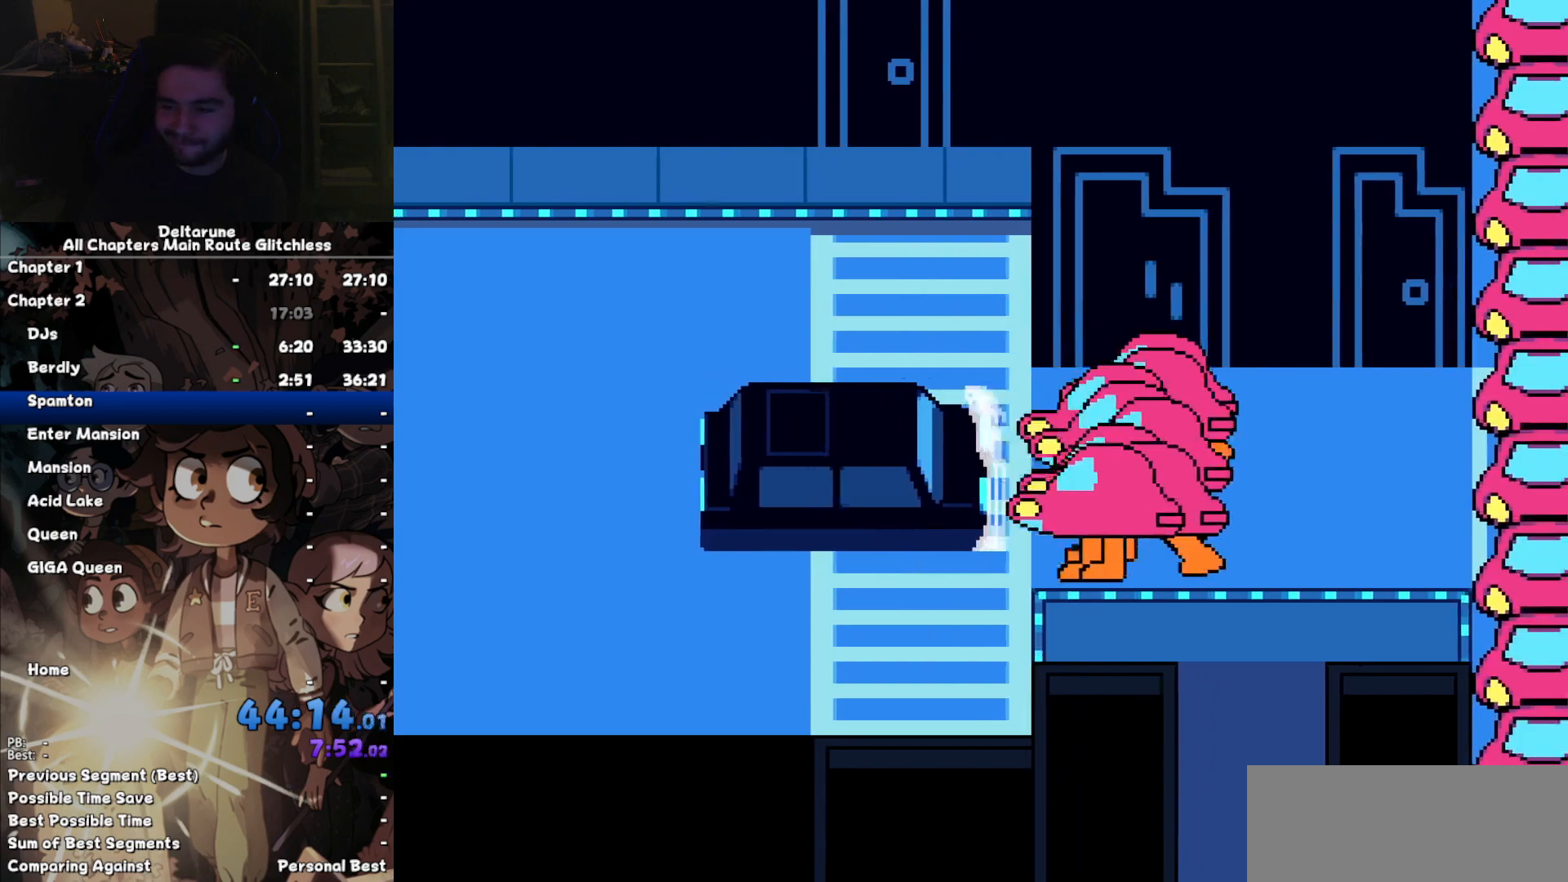
{"keys": ["left", "right"]}